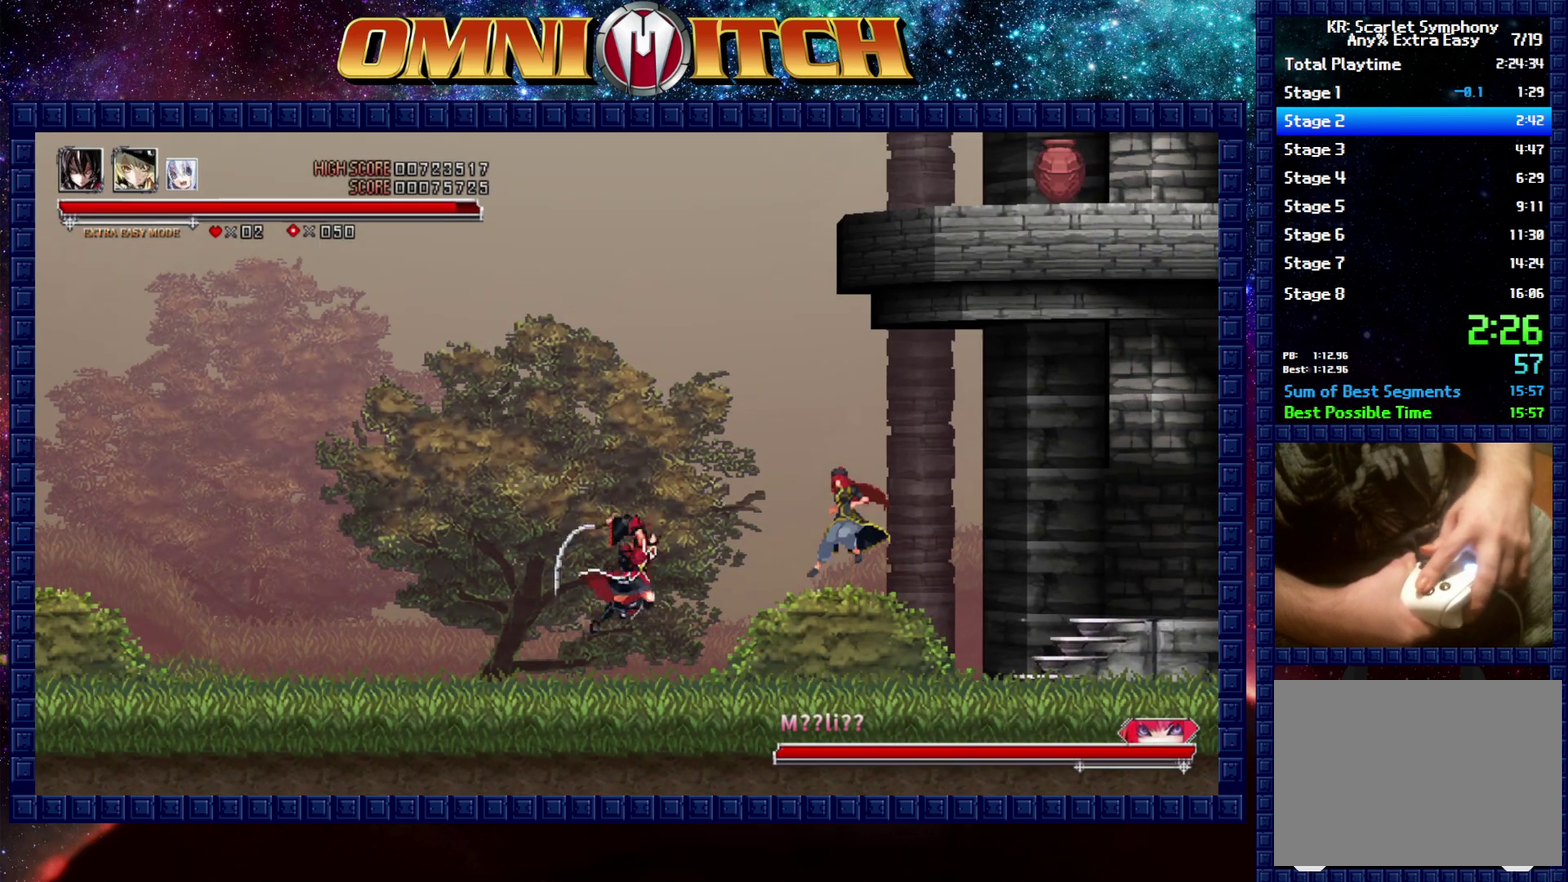
Gameplay with a controller (Xbox layout); each line is a JSON object with the inputs held at the frame after it. "events" lists button and stick changes between this image and that frame as [ms after this image, input, new state], when the widget could be followed in between.
{"buttons": ["A"], "left_stick": "center", "right_stick": "center", "events": [[50, "B", "up"], [67, "A", "up"], [400, "A", "down"]]}
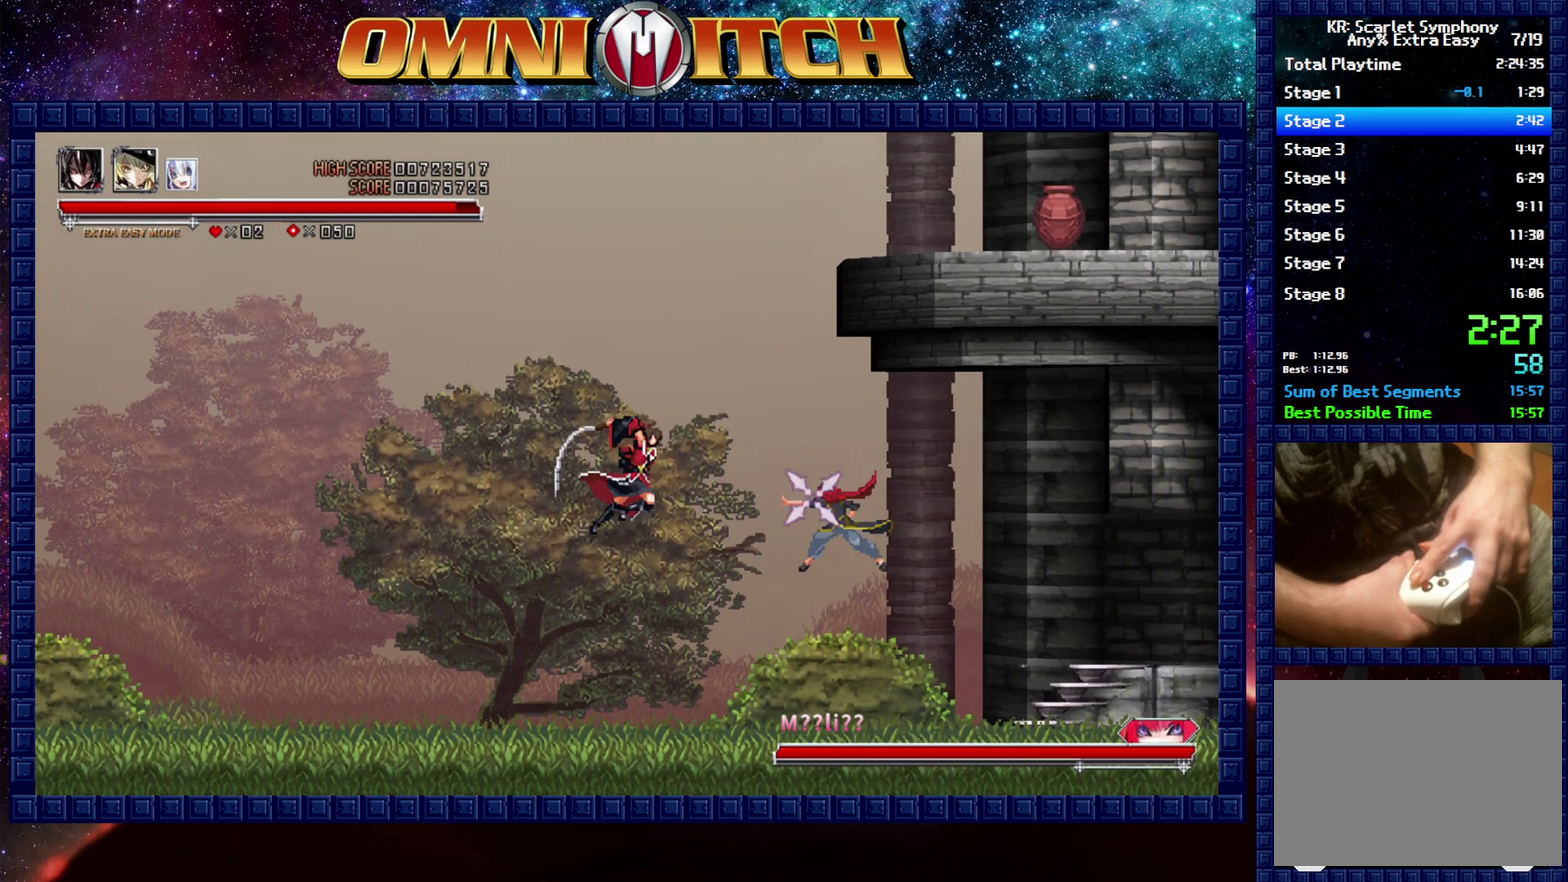
{"buttons": ["A", "B", "DPAD_RIGHT"], "left_stick": "center", "right_stick": "center", "events": [[50, "A", "up"], [417, "B", "down"], [450, "A", "down"], [467, "DPAD_RIGHT", "down"]]}
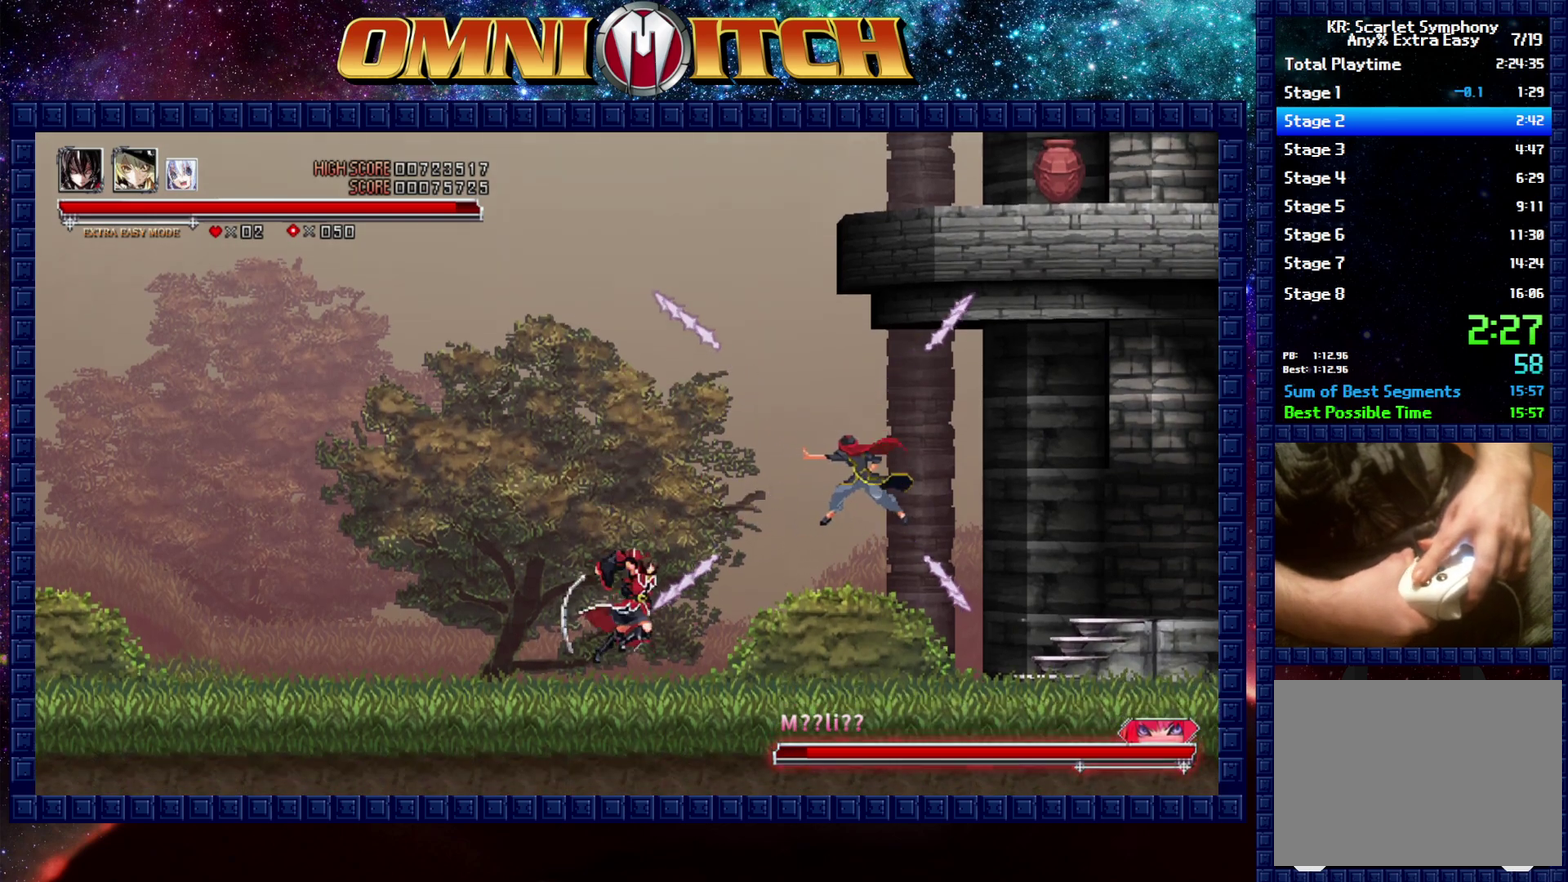
{"buttons": ["A"], "left_stick": "center", "right_stick": "center", "events": [[17, "B", "up"], [67, "DPAD_RIGHT", "up"], [150, "A", "up"], [450, "A", "down"]]}
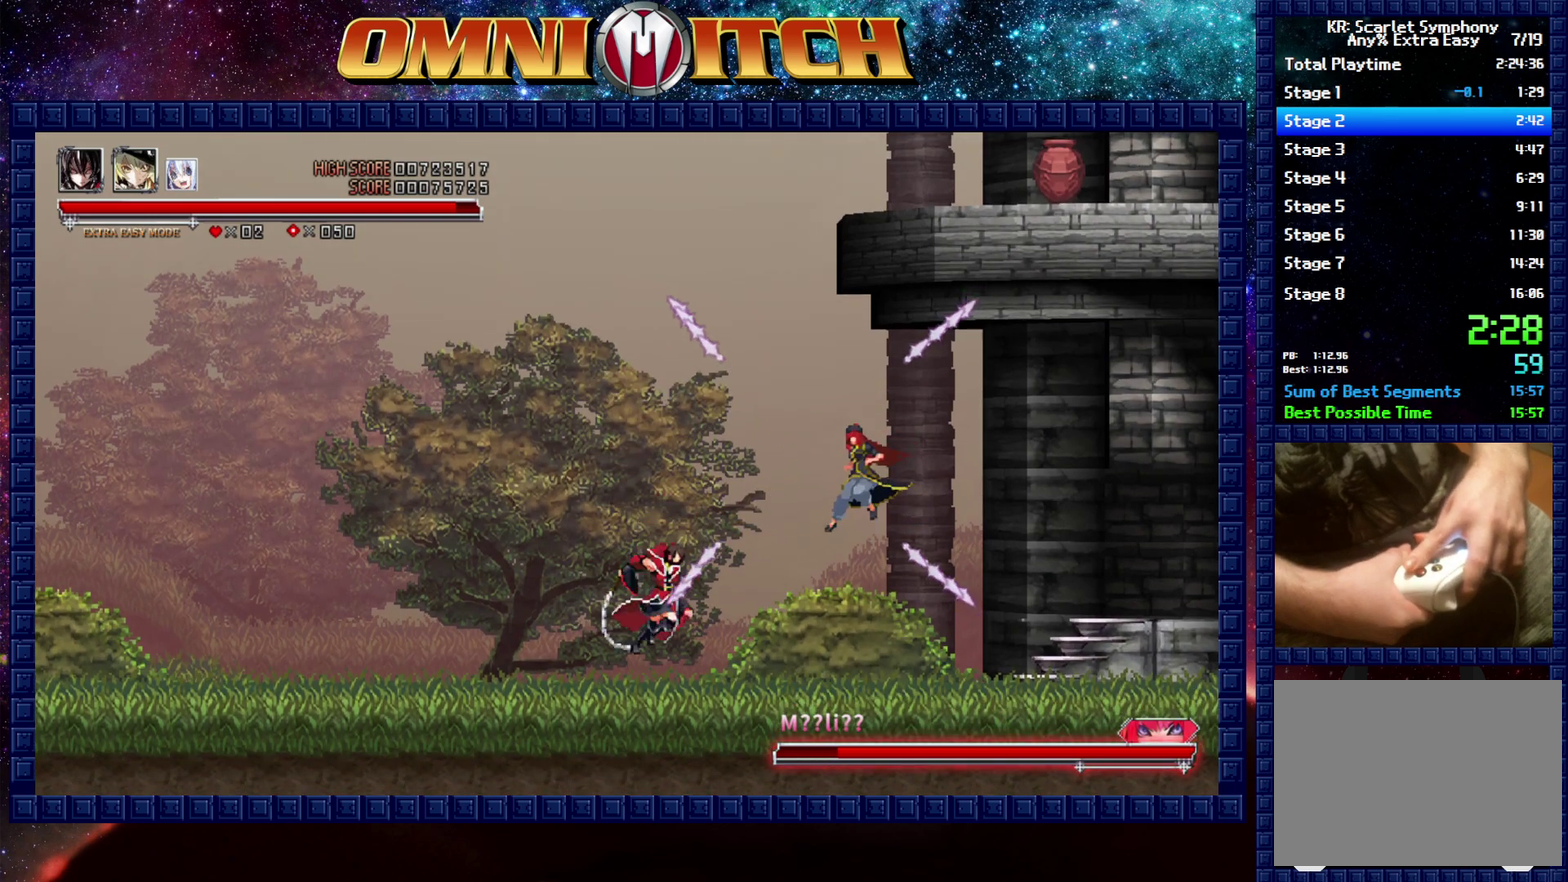
{"buttons": [], "left_stick": "center", "right_stick": "center", "events": [[117, "A", "up"], [267, "A", "down"], [433, "A", "up"]]}
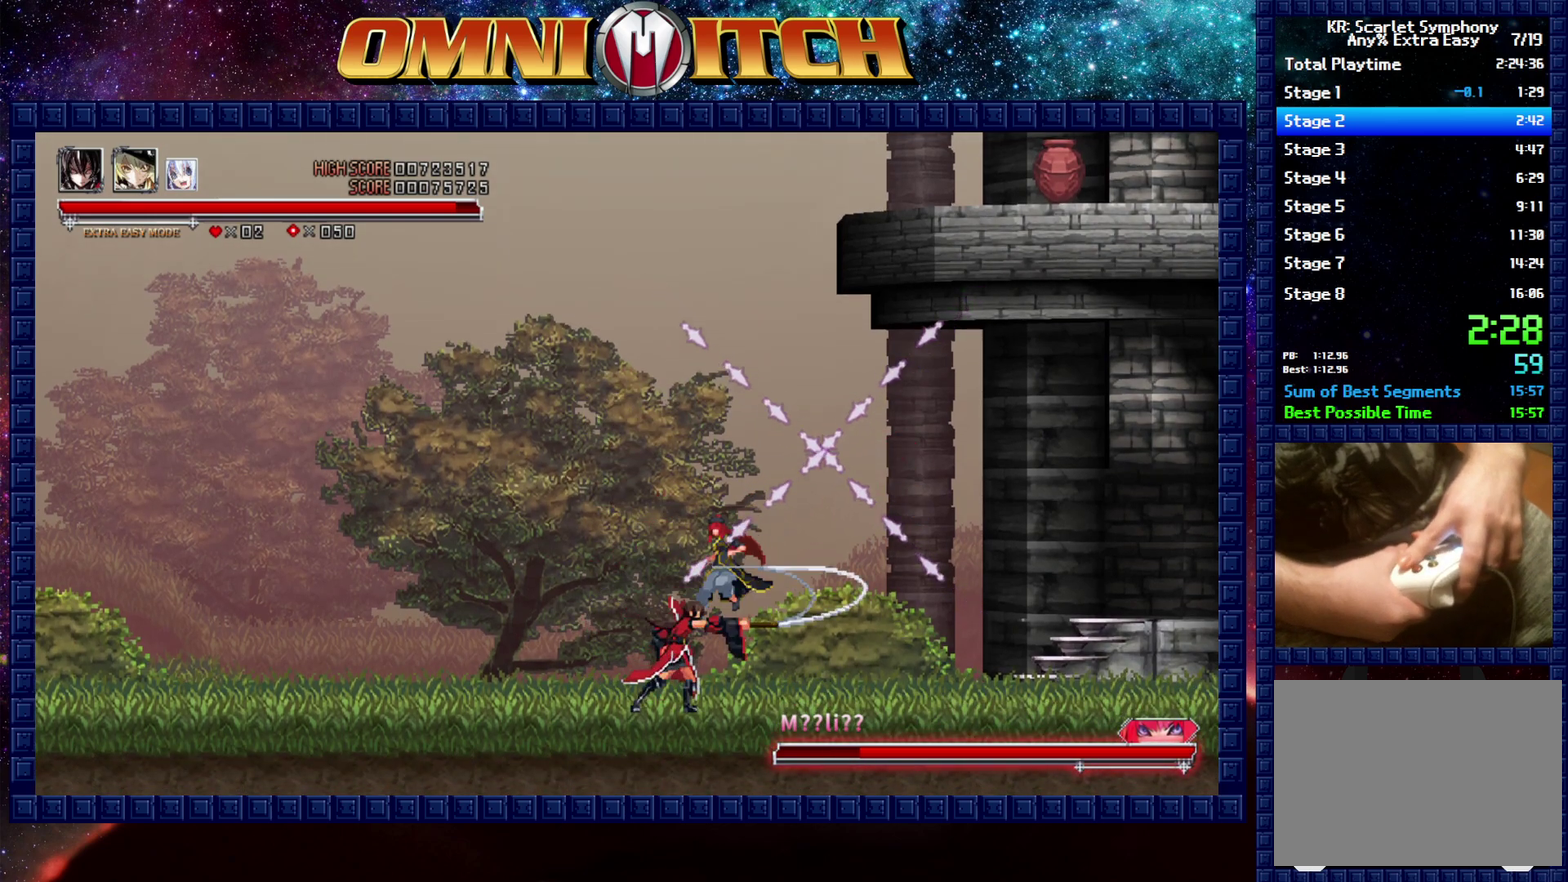
{"buttons": ["A"], "left_stick": "center", "right_stick": "center", "events": [[217, "A", "down"], [383, "A", "up"], [500, "A", "down"]]}
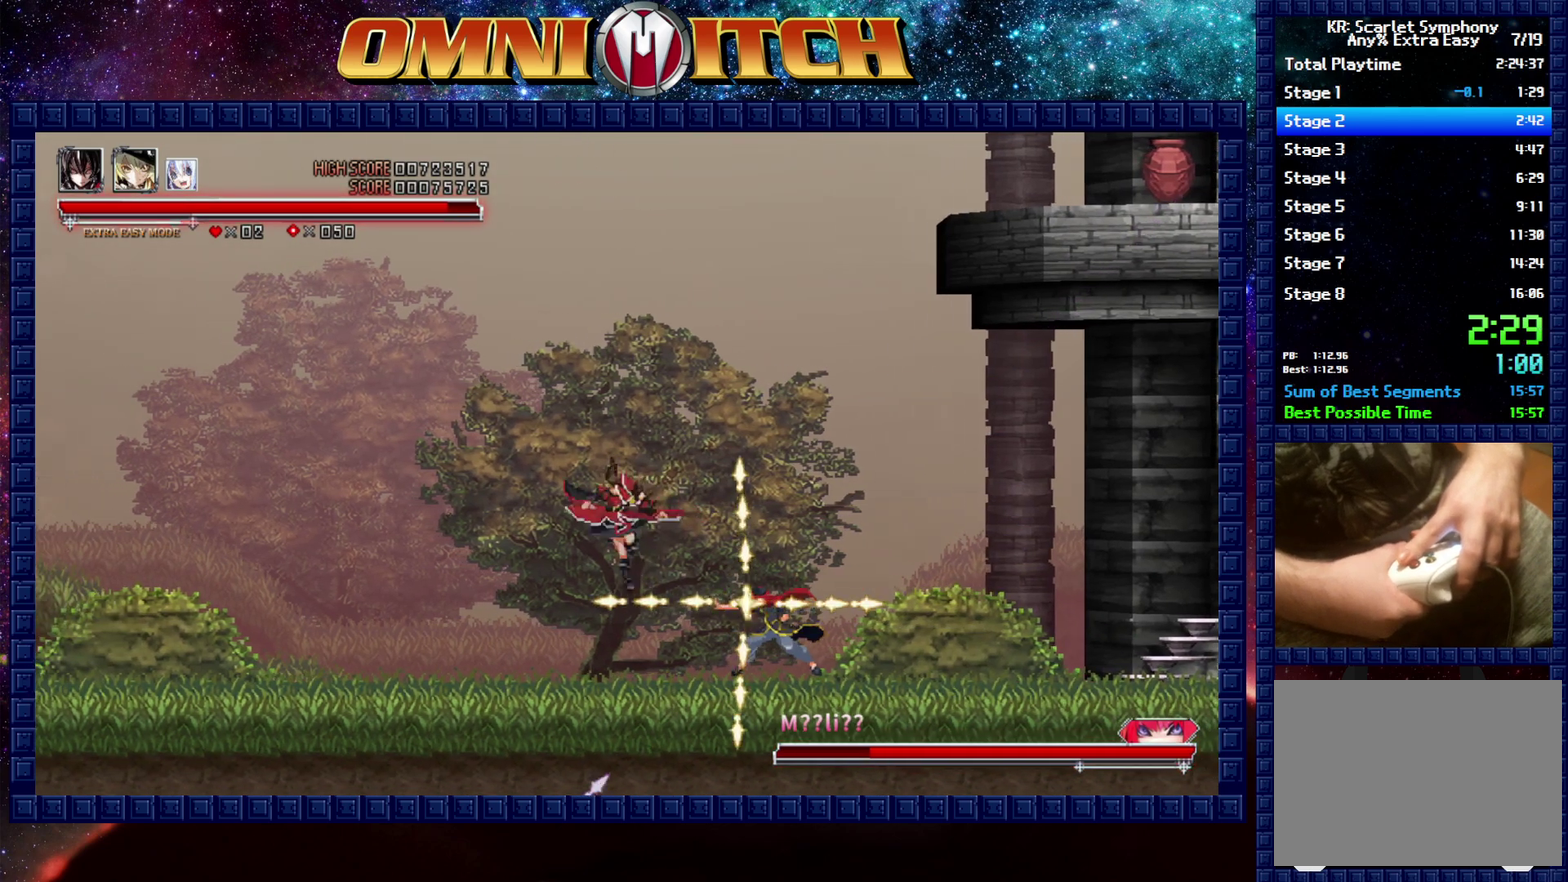
{"buttons": ["A"], "left_stick": "center", "right_stick": "center", "events": [[183, "A", "up"], [417, "A", "down"]]}
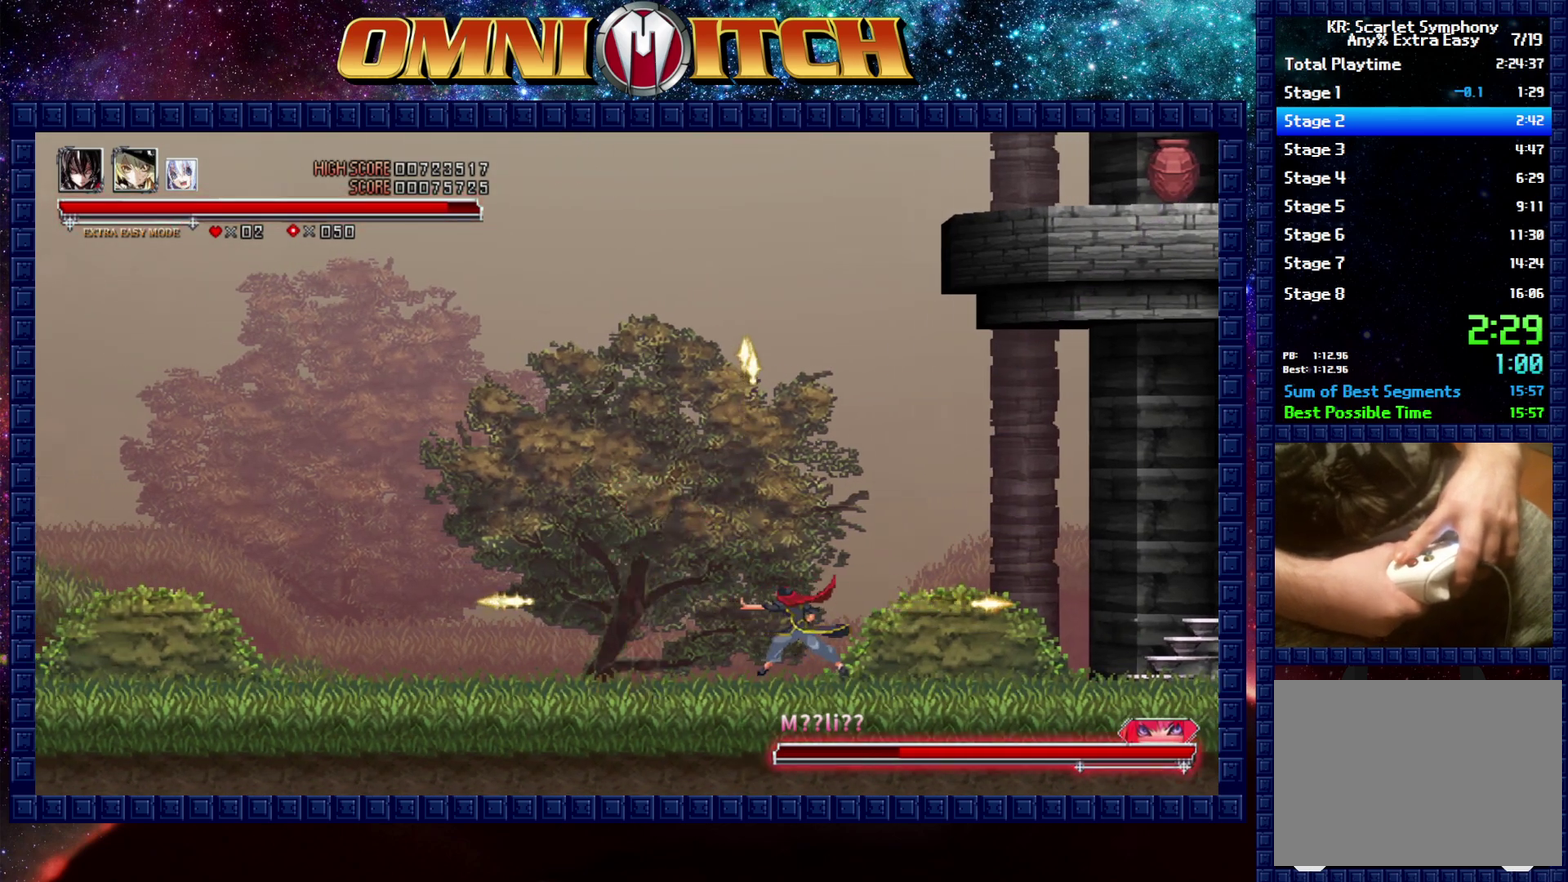
{"buttons": ["A"], "left_stick": "center", "right_stick": "center", "events": [[83, "A", "up"], [367, "A", "down"]]}
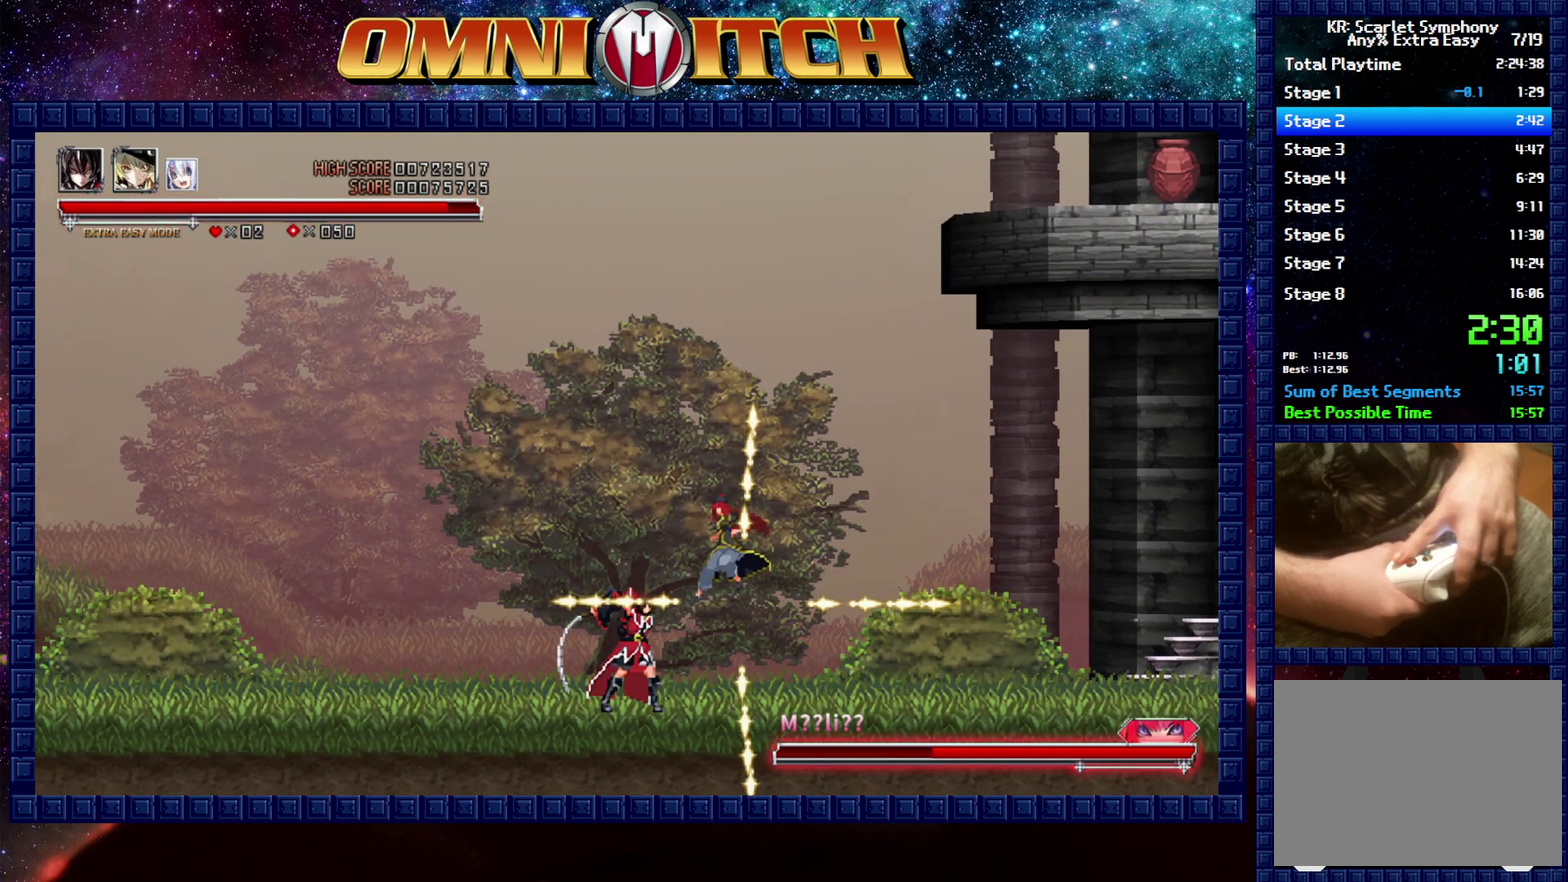
{"buttons": [], "left_stick": "center", "right_stick": "center", "events": [[50, "A", "up"]]}
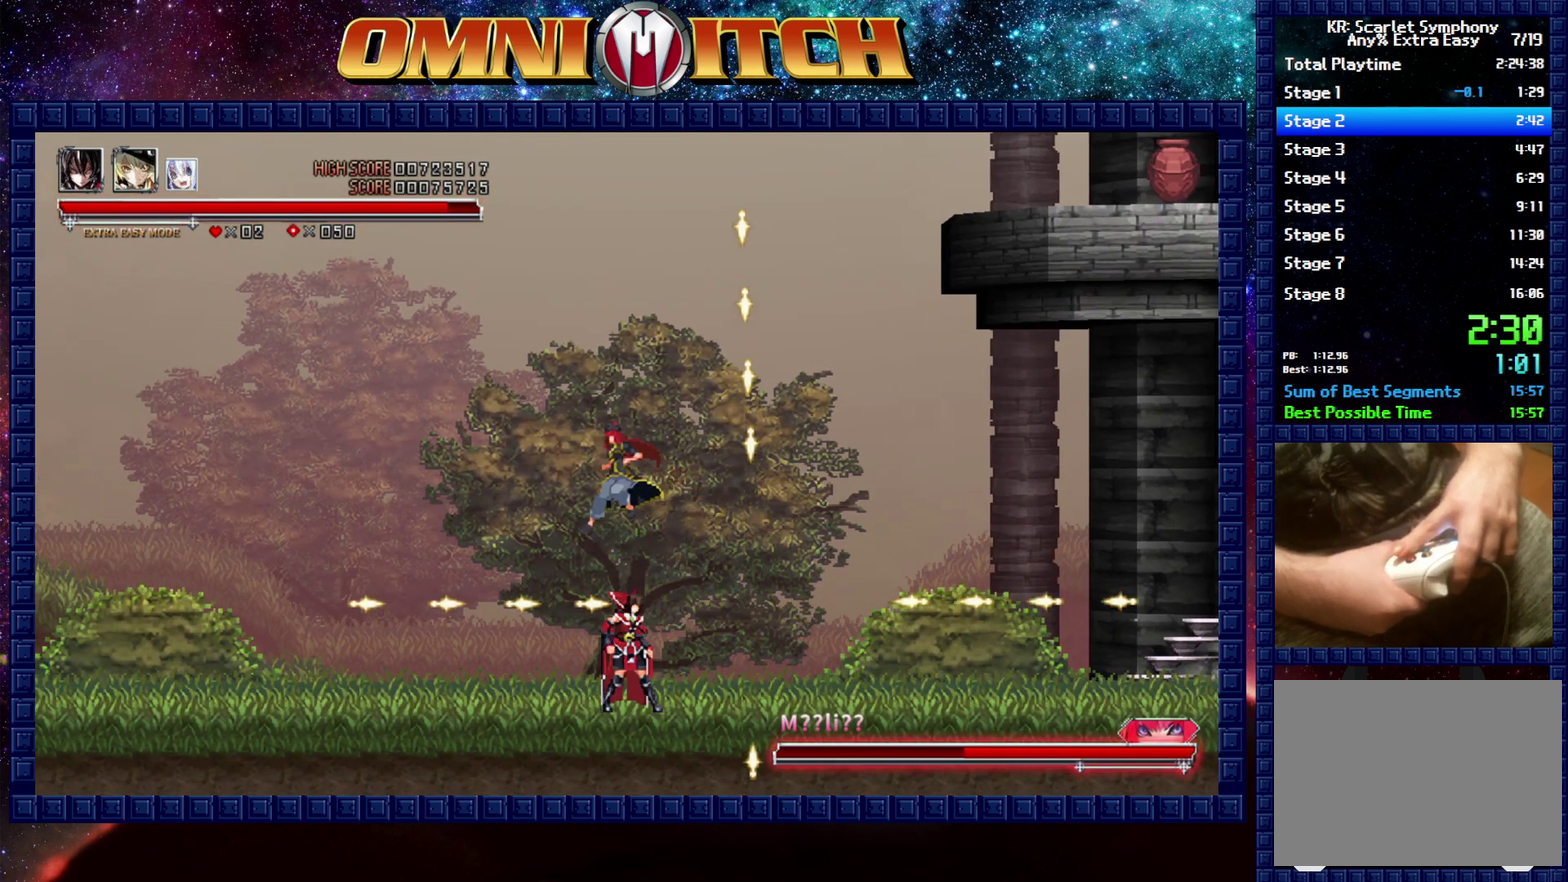
{"buttons": [], "left_stick": "center", "right_stick": "center", "events": [[33, "DPAD_LEFT", "down"], [133, "DPAD_LEFT", "up"], [217, "B", "down"], [250, "A", "down"], [317, "B", "up"], [450, "A", "up"]]}
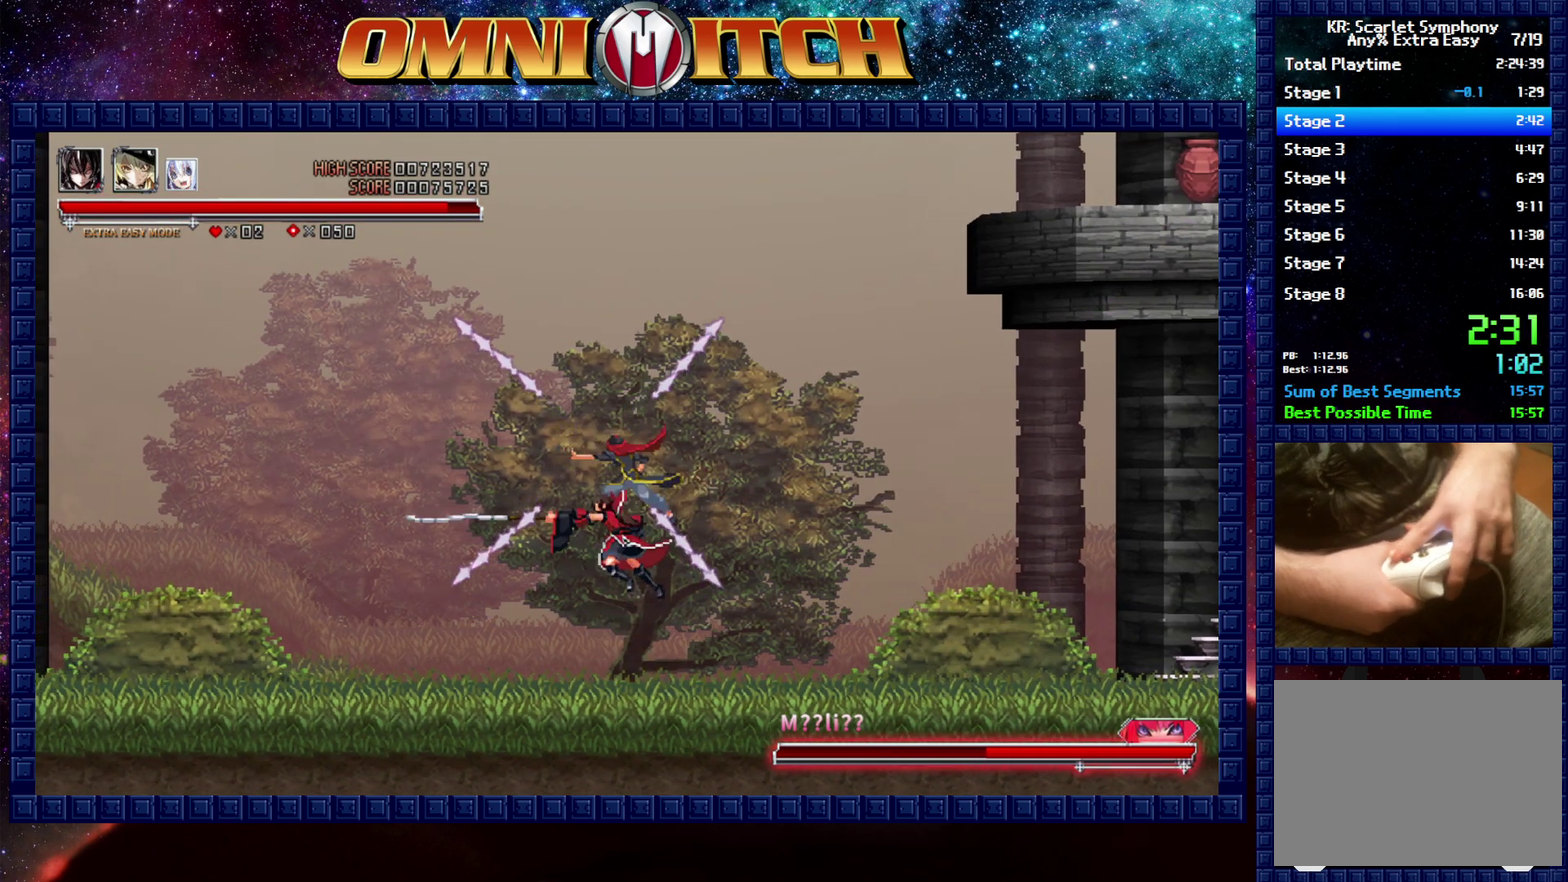
{"buttons": [], "left_stick": "center", "right_stick": "center", "events": [[200, "A", "down"], [367, "A", "up"]]}
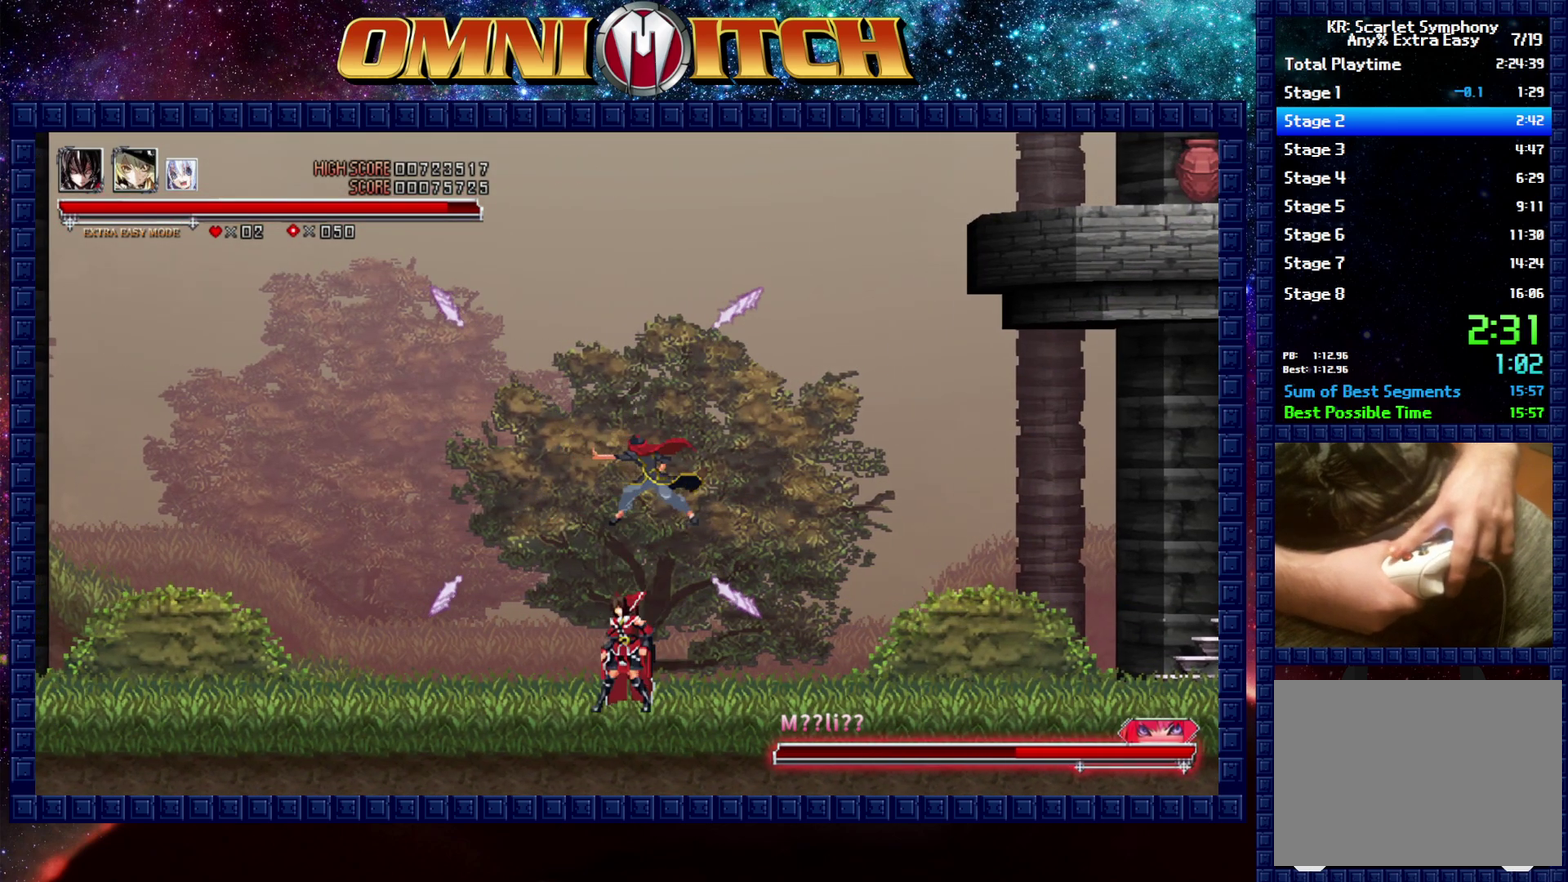
{"buttons": [], "left_stick": "center", "right_stick": "center", "events": [[217, "A", "down"], [433, "A", "up"]]}
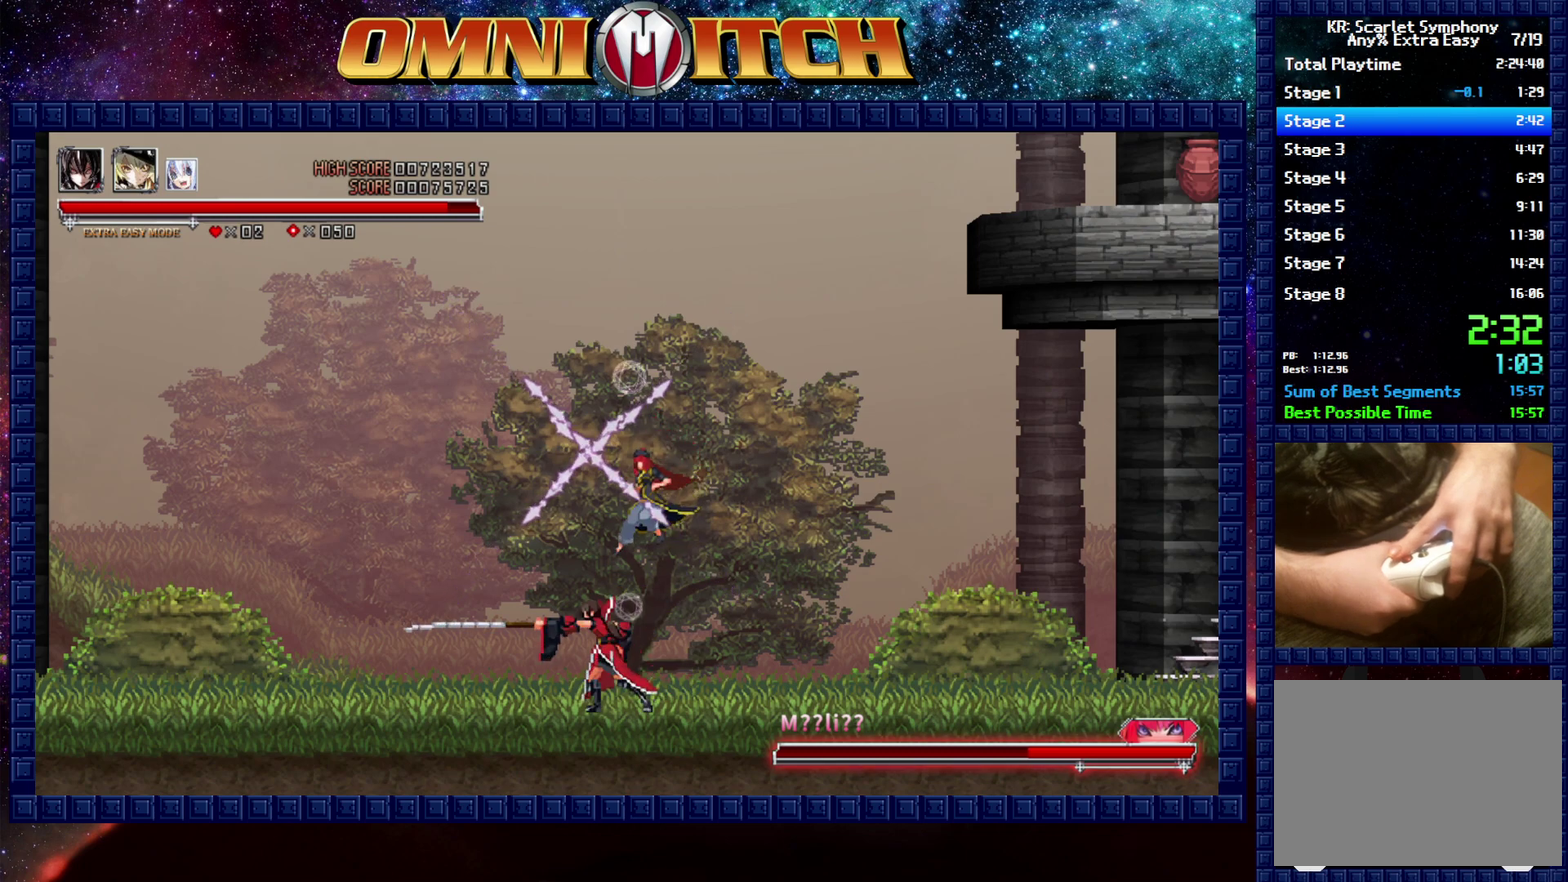
{"buttons": [], "left_stick": "center", "right_stick": "center", "events": [[233, "A", "down"], [400, "A", "up"]]}
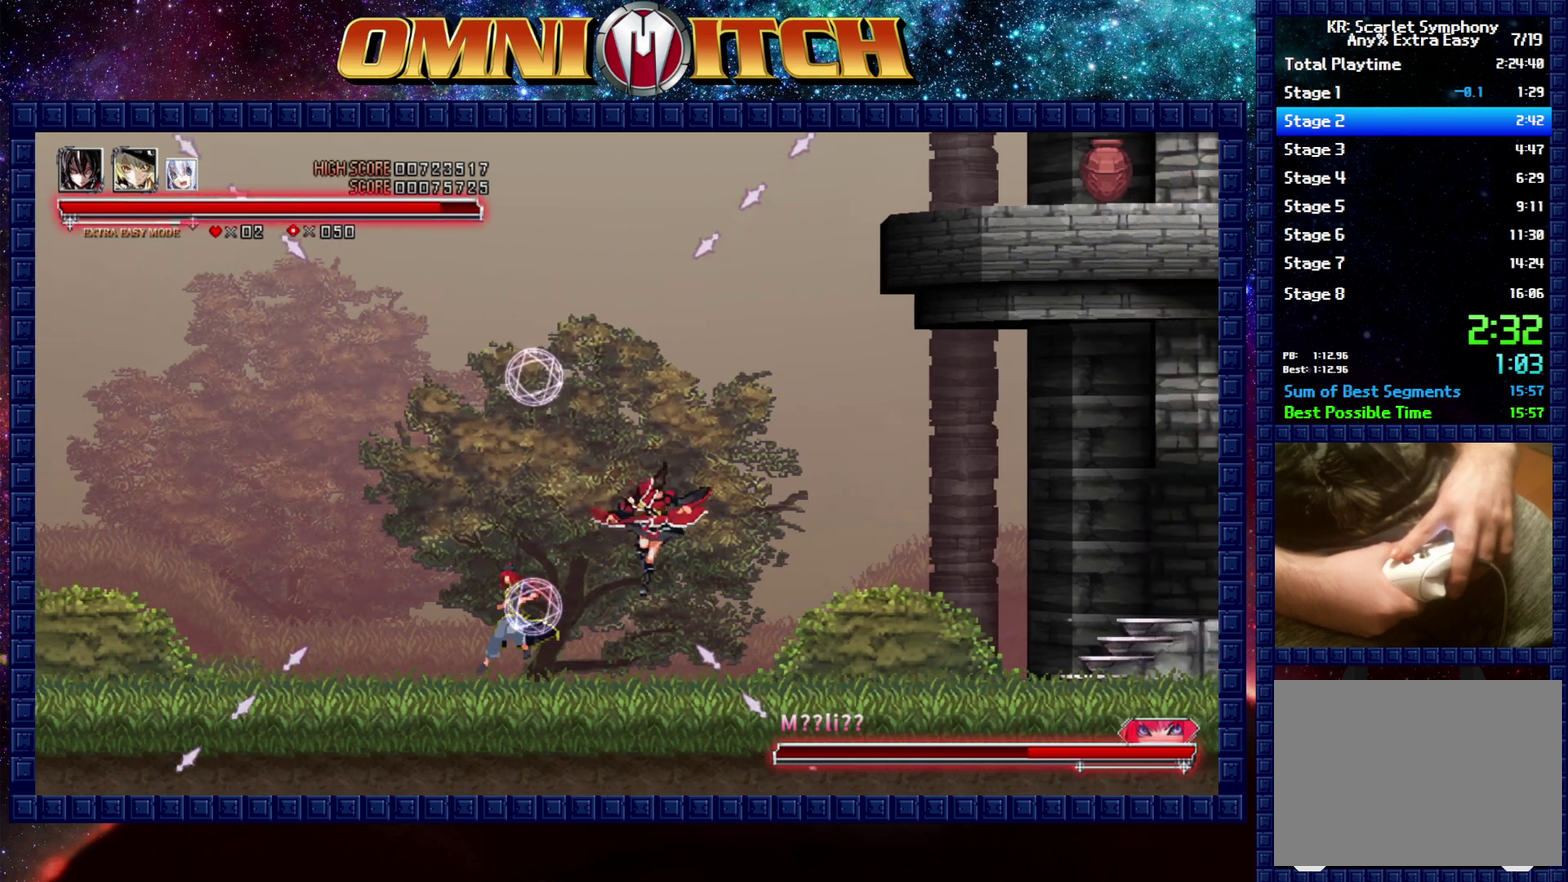
{"buttons": [], "left_stick": "center", "right_stick": "center", "events": [[117, "A", "down"], [283, "A", "up"]]}
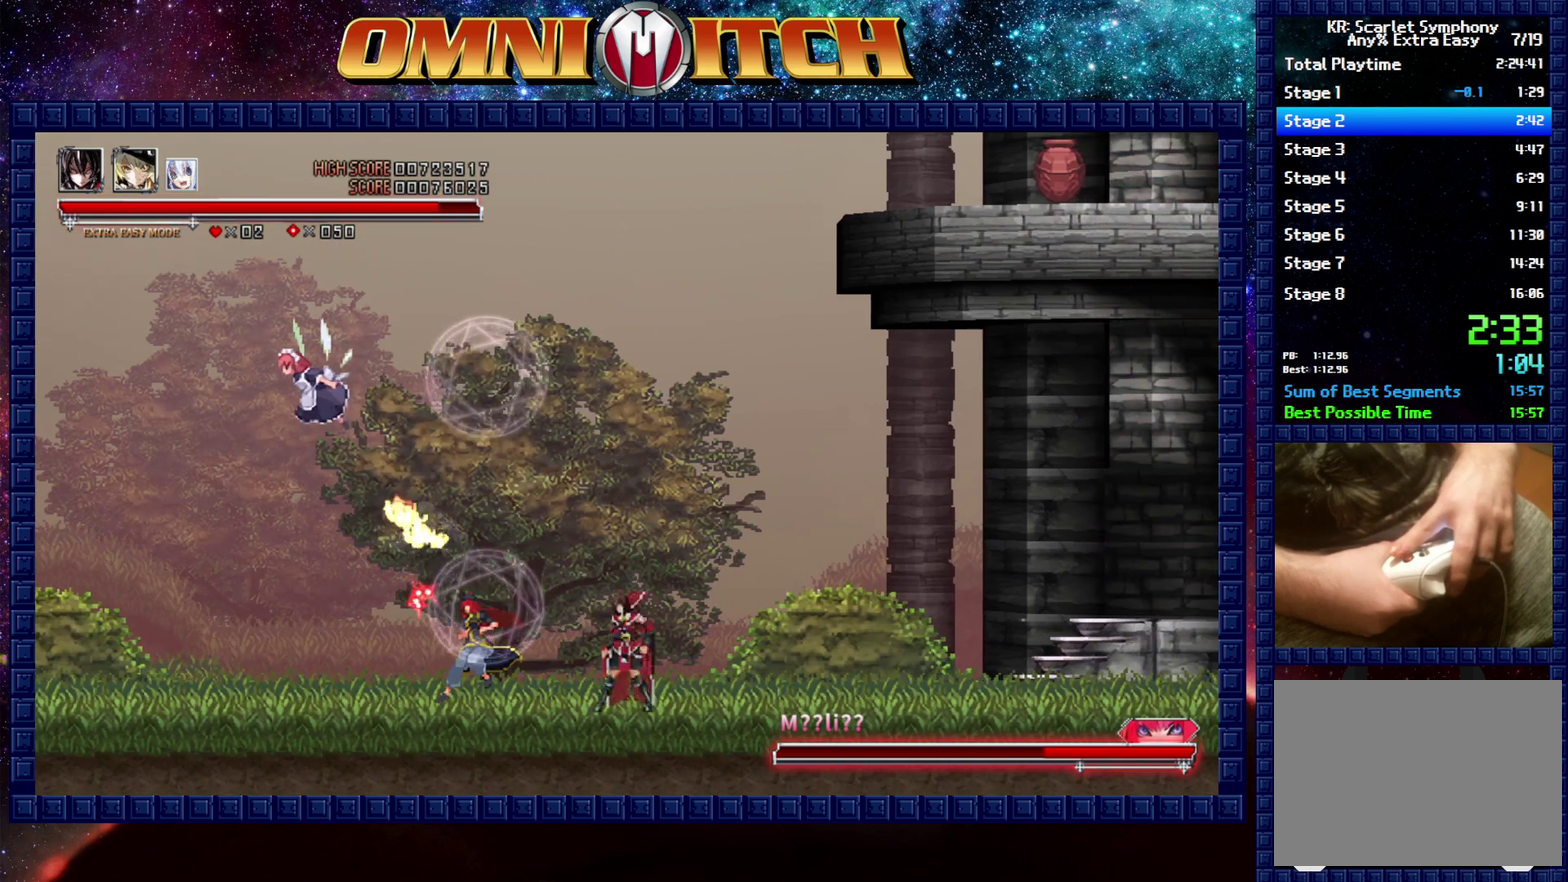
{"buttons": [], "left_stick": "center", "right_stick": "center", "events": [[100, "A", "down"], [267, "A", "up"]]}
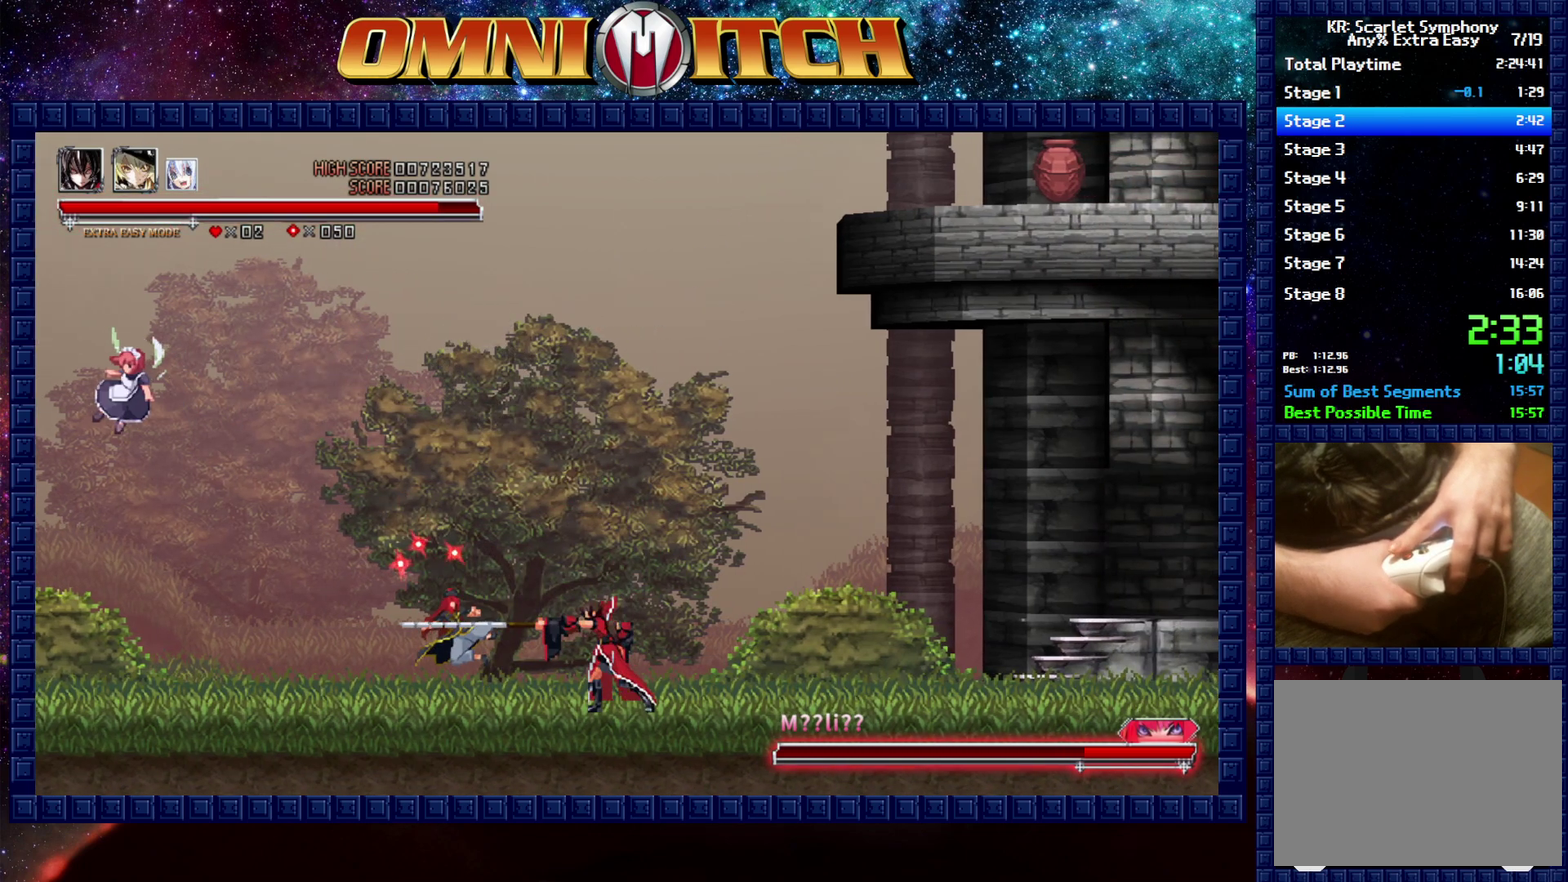
{"buttons": [], "left_stick": "center", "right_stick": "center", "events": [[100, "A", "down"], [267, "A", "up"]]}
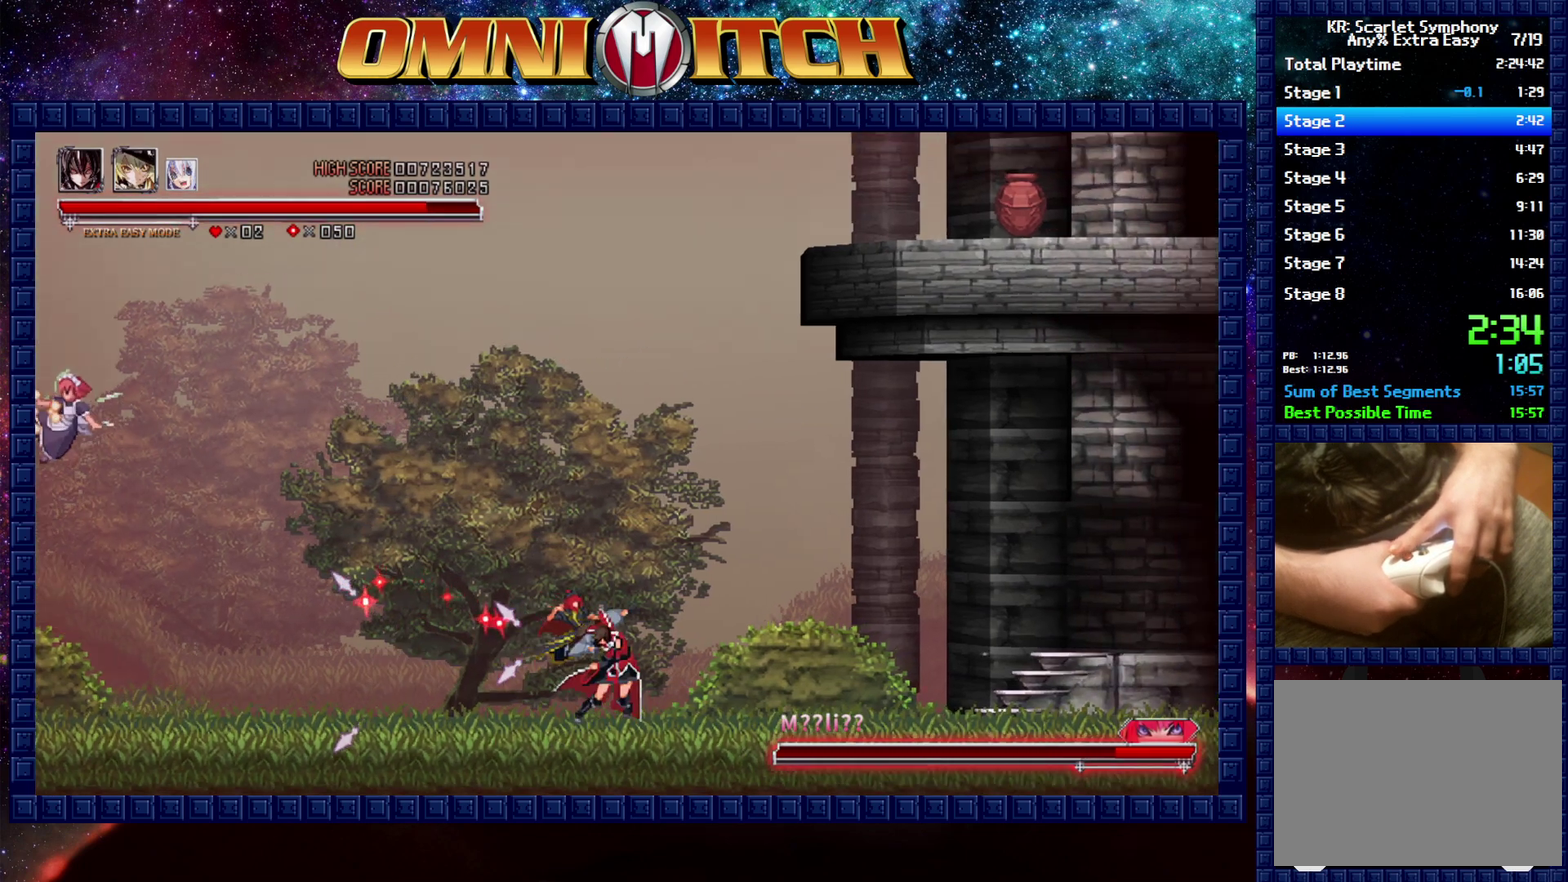
{"buttons": ["DPAD_RIGHT"], "left_stick": "center", "right_stick": "center", "events": [[250, "A", "down"], [433, "A", "up"], [500, "DPAD_RIGHT", "down"]]}
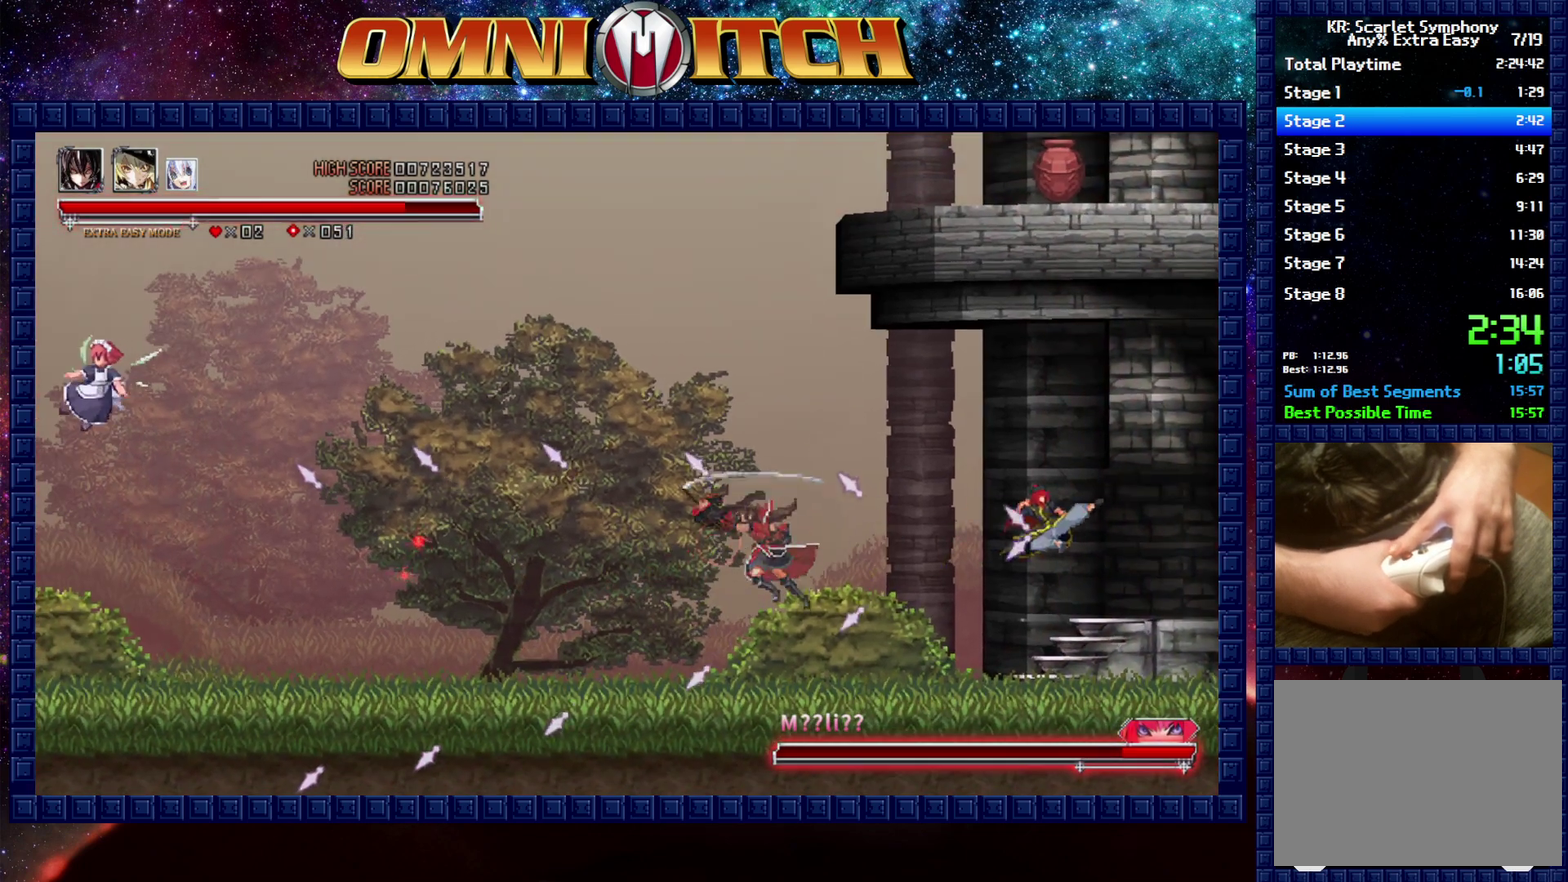
{"buttons": ["A", "B", "DPAD_RIGHT"], "left_stick": "center", "right_stick": "center", "events": [[50, "A", "down"], [167, "DPAD_RIGHT", "up"], [250, "A", "up"], [417, "DPAD_RIGHT", "down"], [433, "A", "down"], [467, "B", "down"]]}
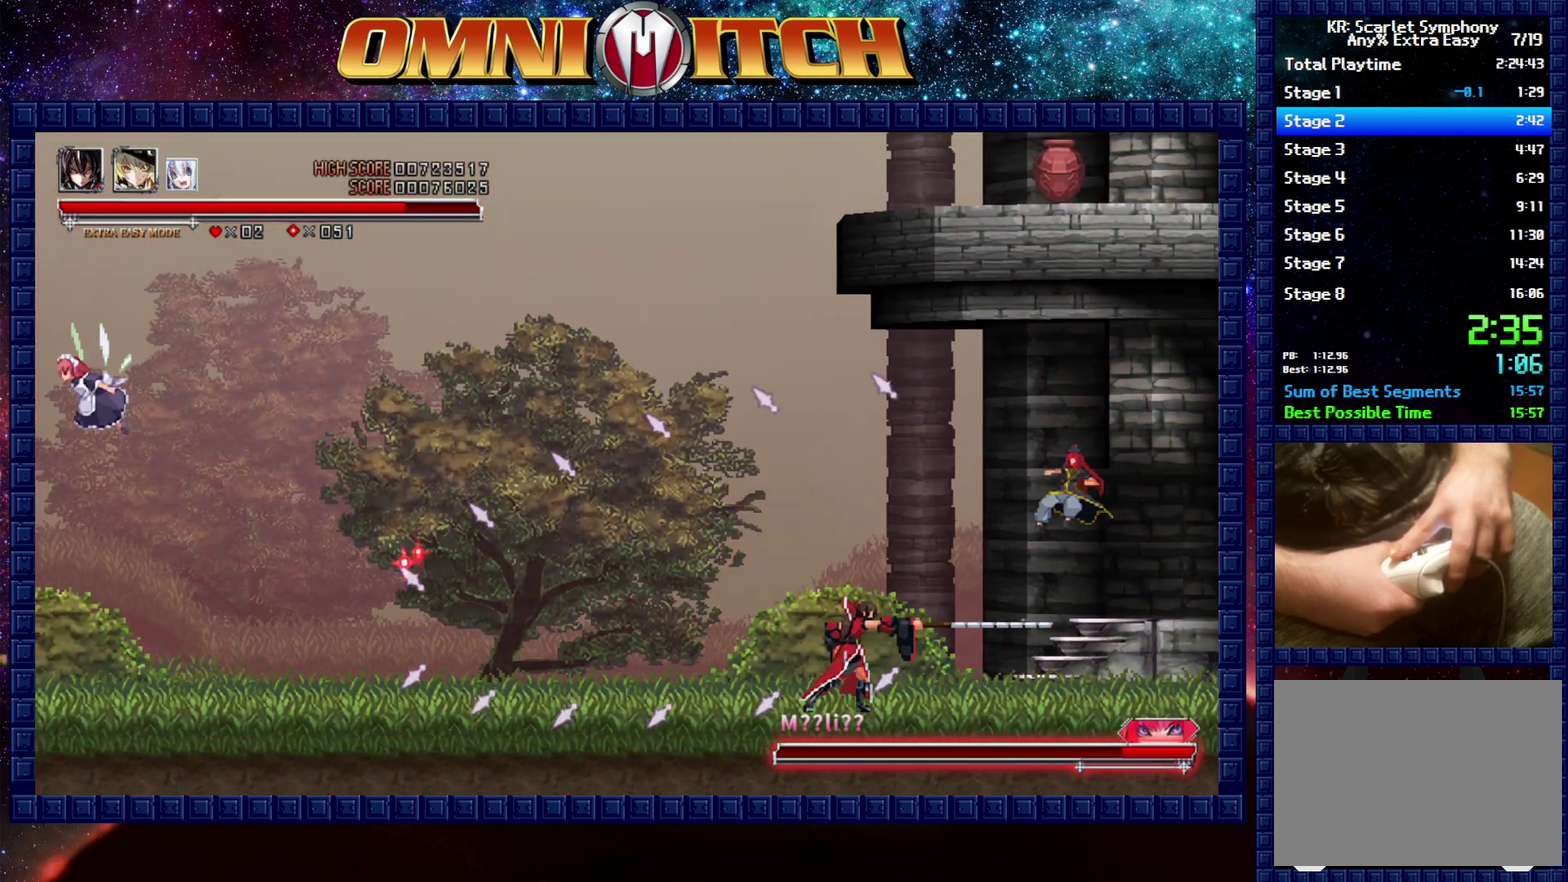
{"buttons": ["A", "B"], "left_stick": "center", "right_stick": "center", "events": [[33, "B", "up"], [67, "DPAD_RIGHT", "up"], [167, "A", "up"], [367, "A", "down"], [417, "B", "down"]]}
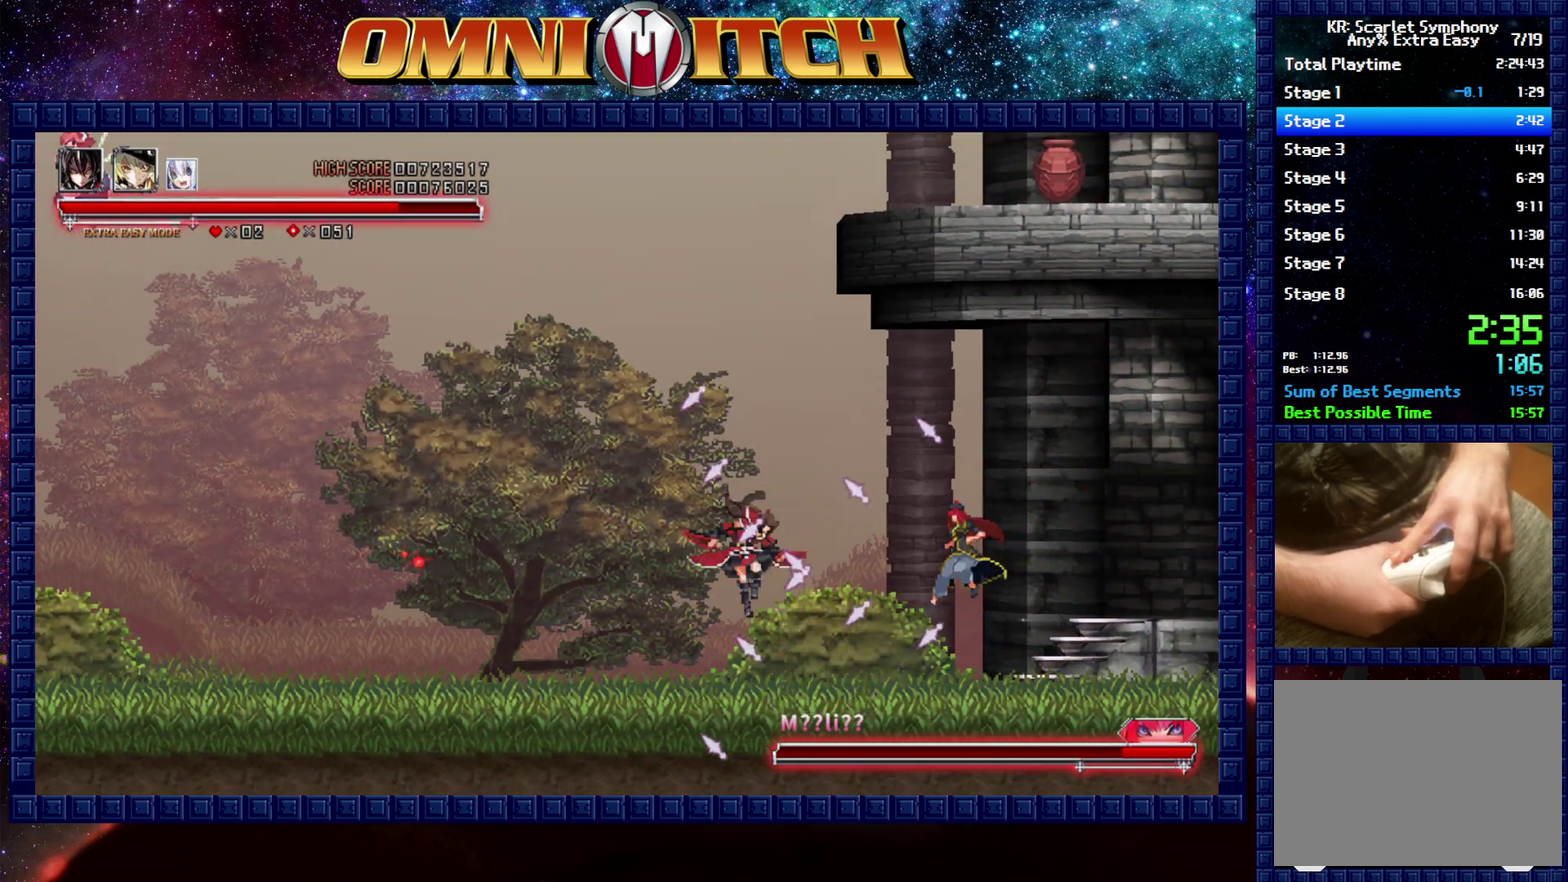
{"buttons": [], "left_stick": "center", "right_stick": "center", "events": [[50, "B", "up"], [100, "A", "up"], [183, "A", "down"], [400, "A", "up"]]}
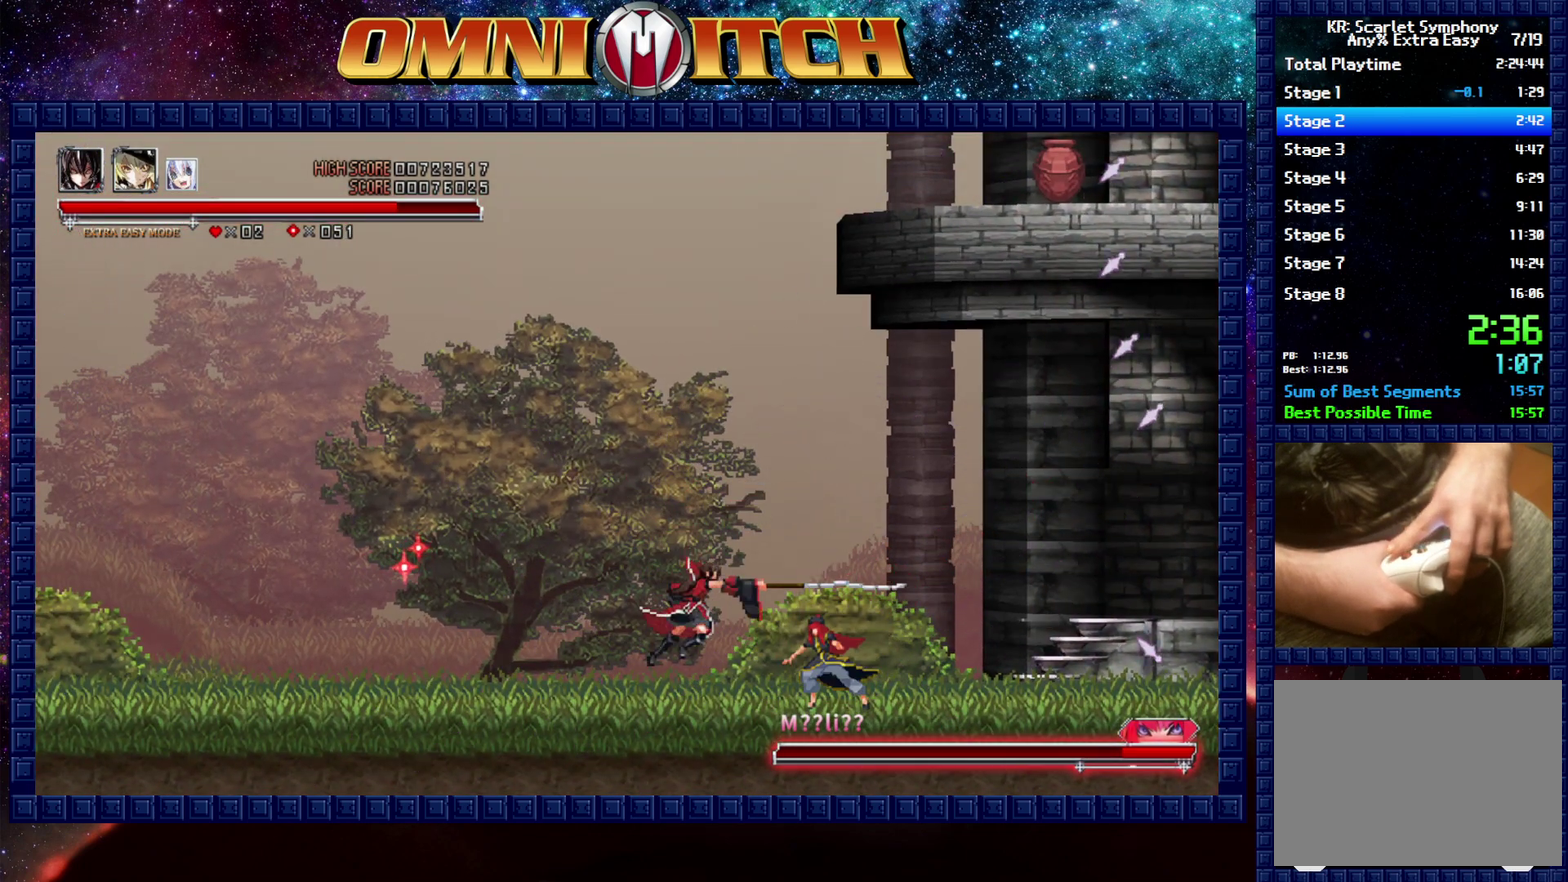
{"buttons": [], "left_stick": "center", "right_stick": "center", "events": [[150, "A", "down"], [383, "A", "up"]]}
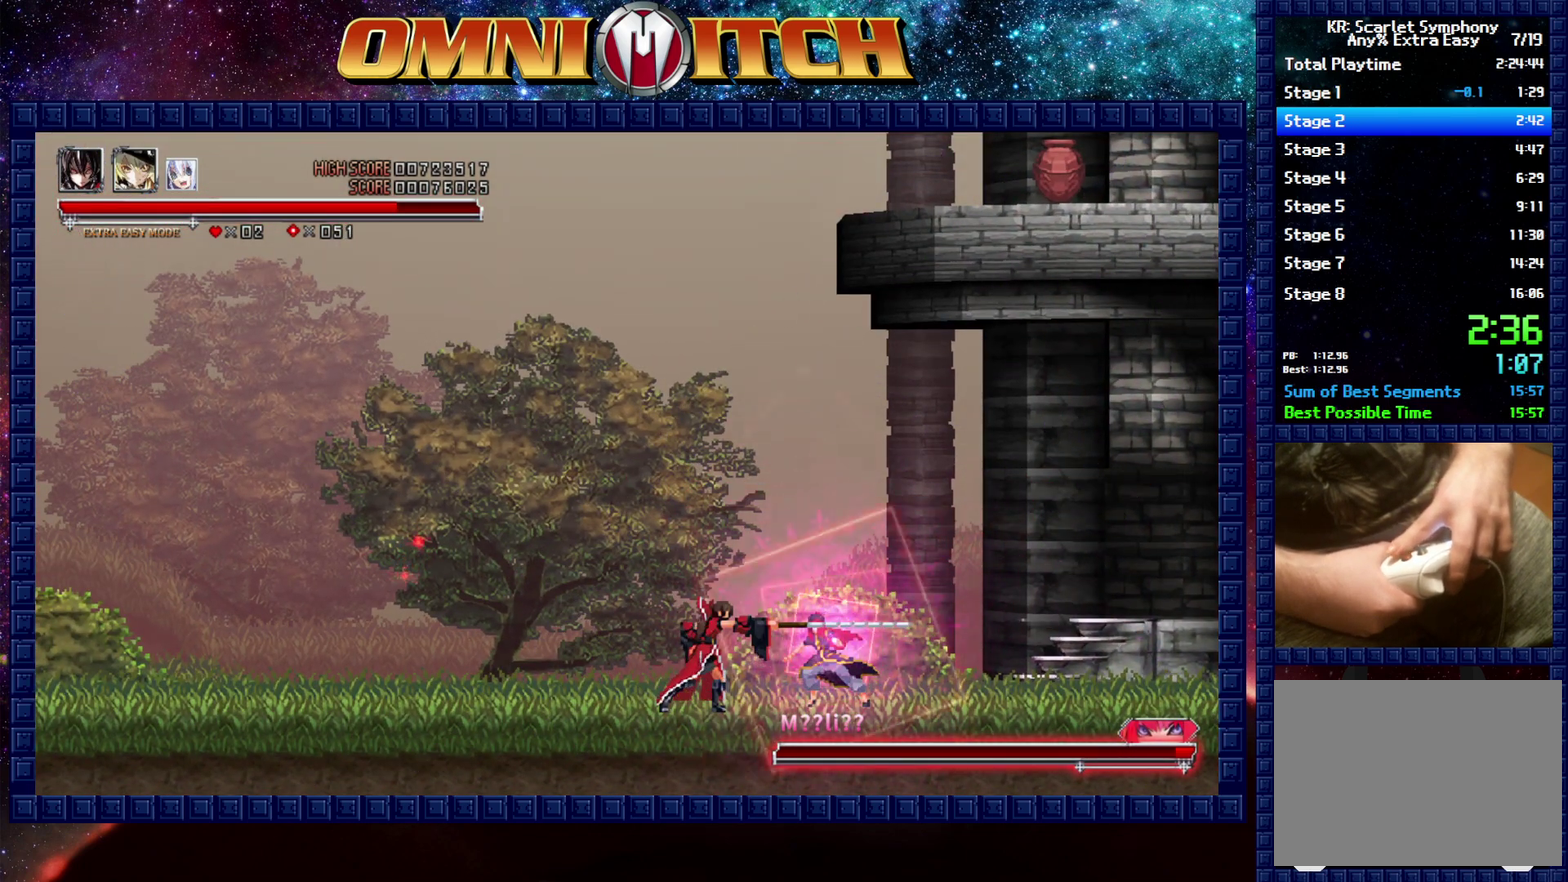
{"buttons": [], "left_stick": "center", "right_stick": "center", "events": [[100, "A", "down"], [300, "A", "up"]]}
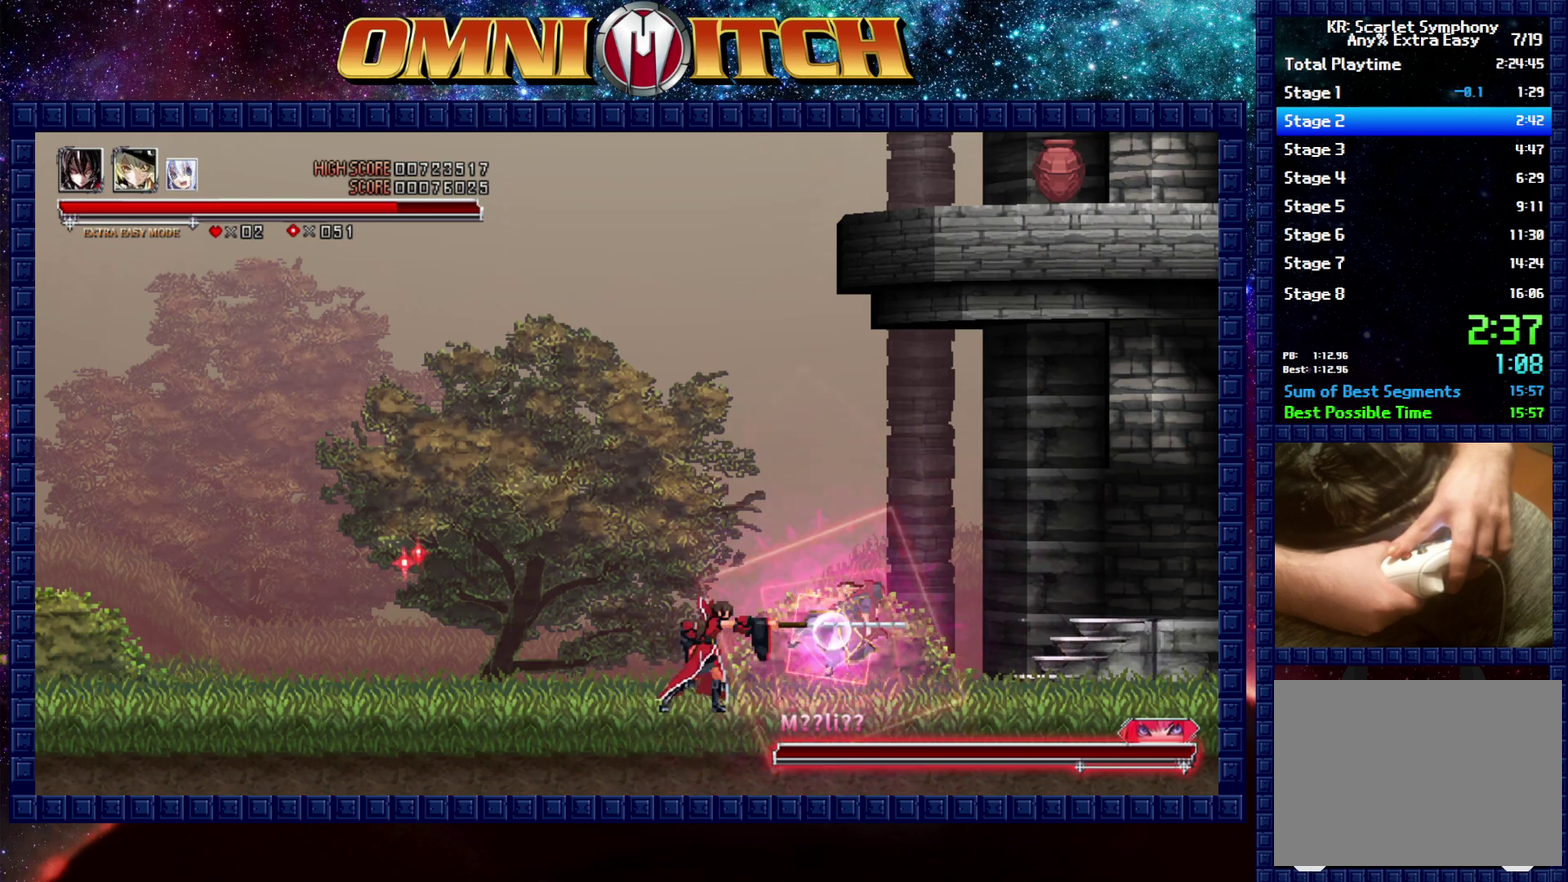
{"buttons": ["DPAD_LEFT"], "left_stick": "center", "right_stick": "center", "events": [[300, "DPAD_LEFT", "down"]]}
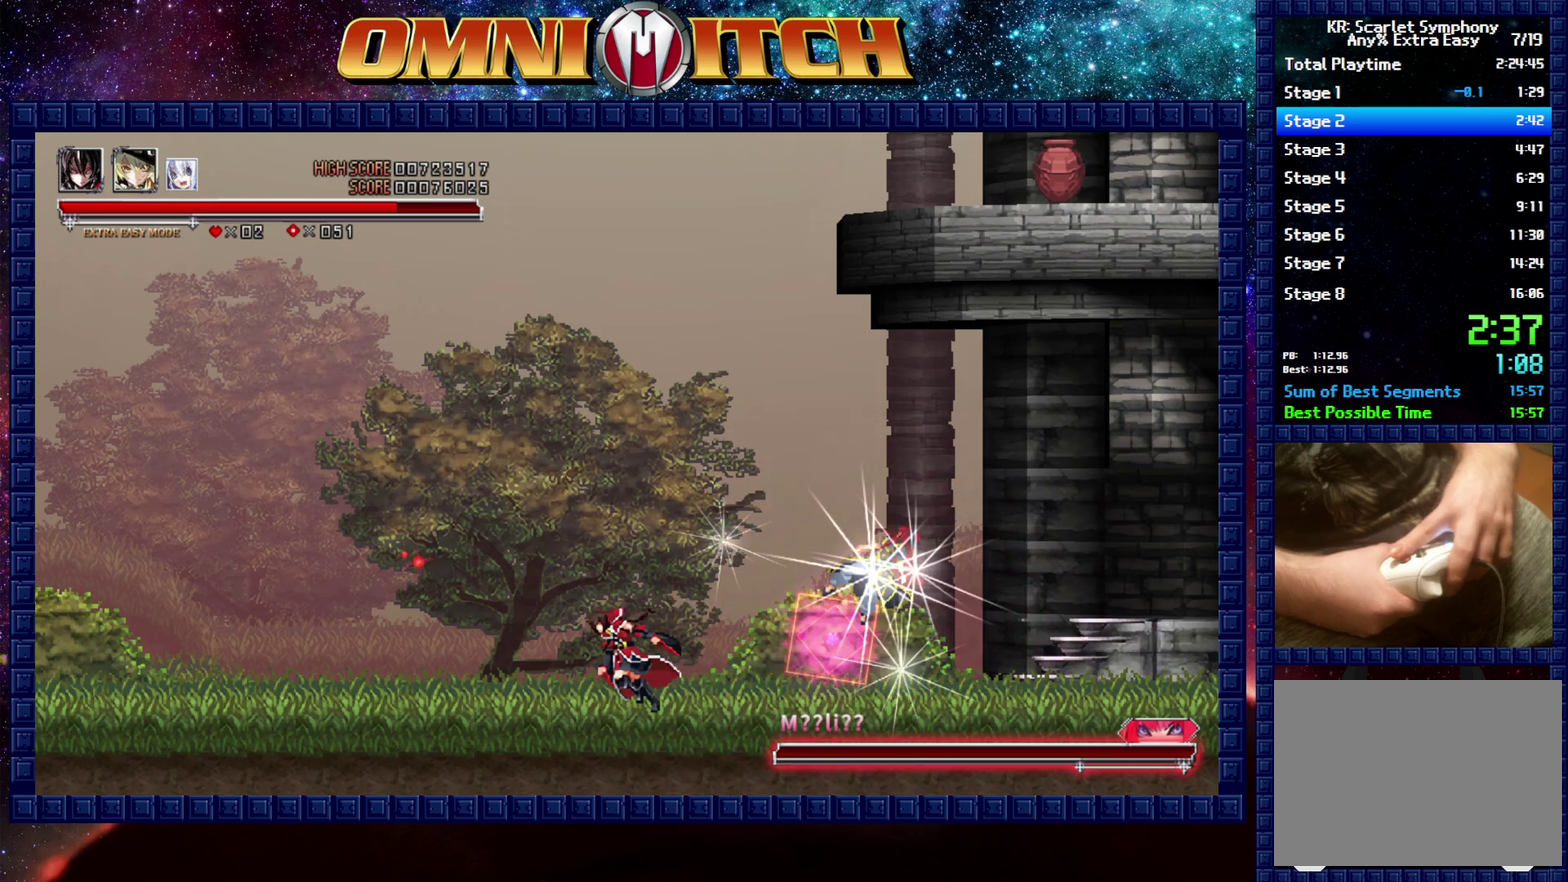
{"buttons": ["DPAD_LEFT"], "left_stick": "center", "right_stick": "center", "events": []}
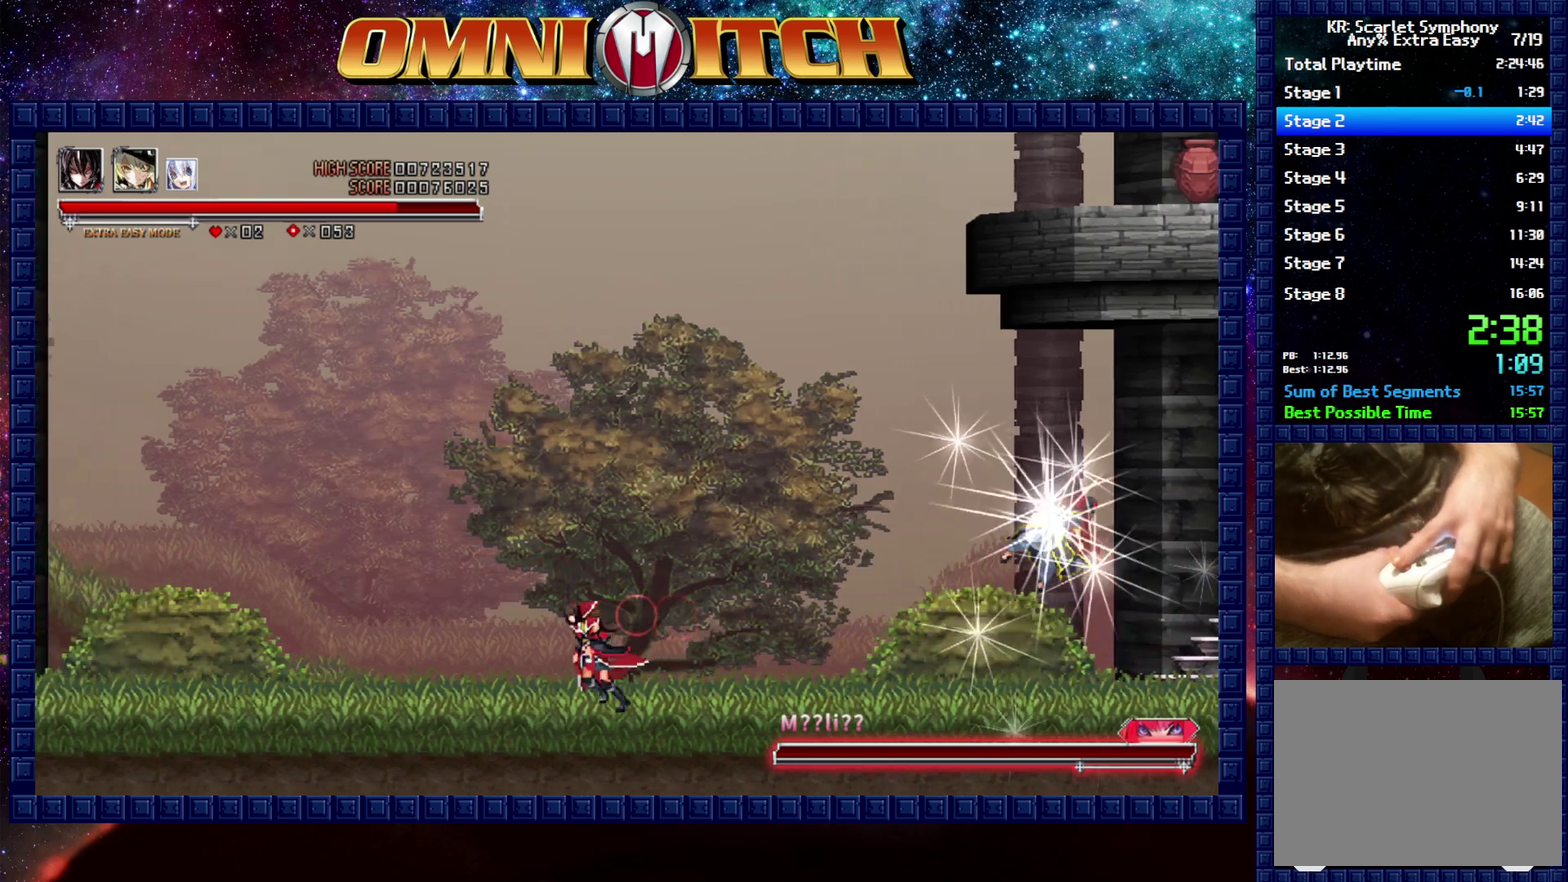
{"buttons": ["DPAD_DOWN"], "left_stick": "center", "right_stick": "center", "events": [[17, "B", "down"], [167, "B", "up"], [283, "B", "down"], [350, "DPAD_LEFT", "up"], [433, "B", "up"], [500, "DPAD_DOWN", "down"]]}
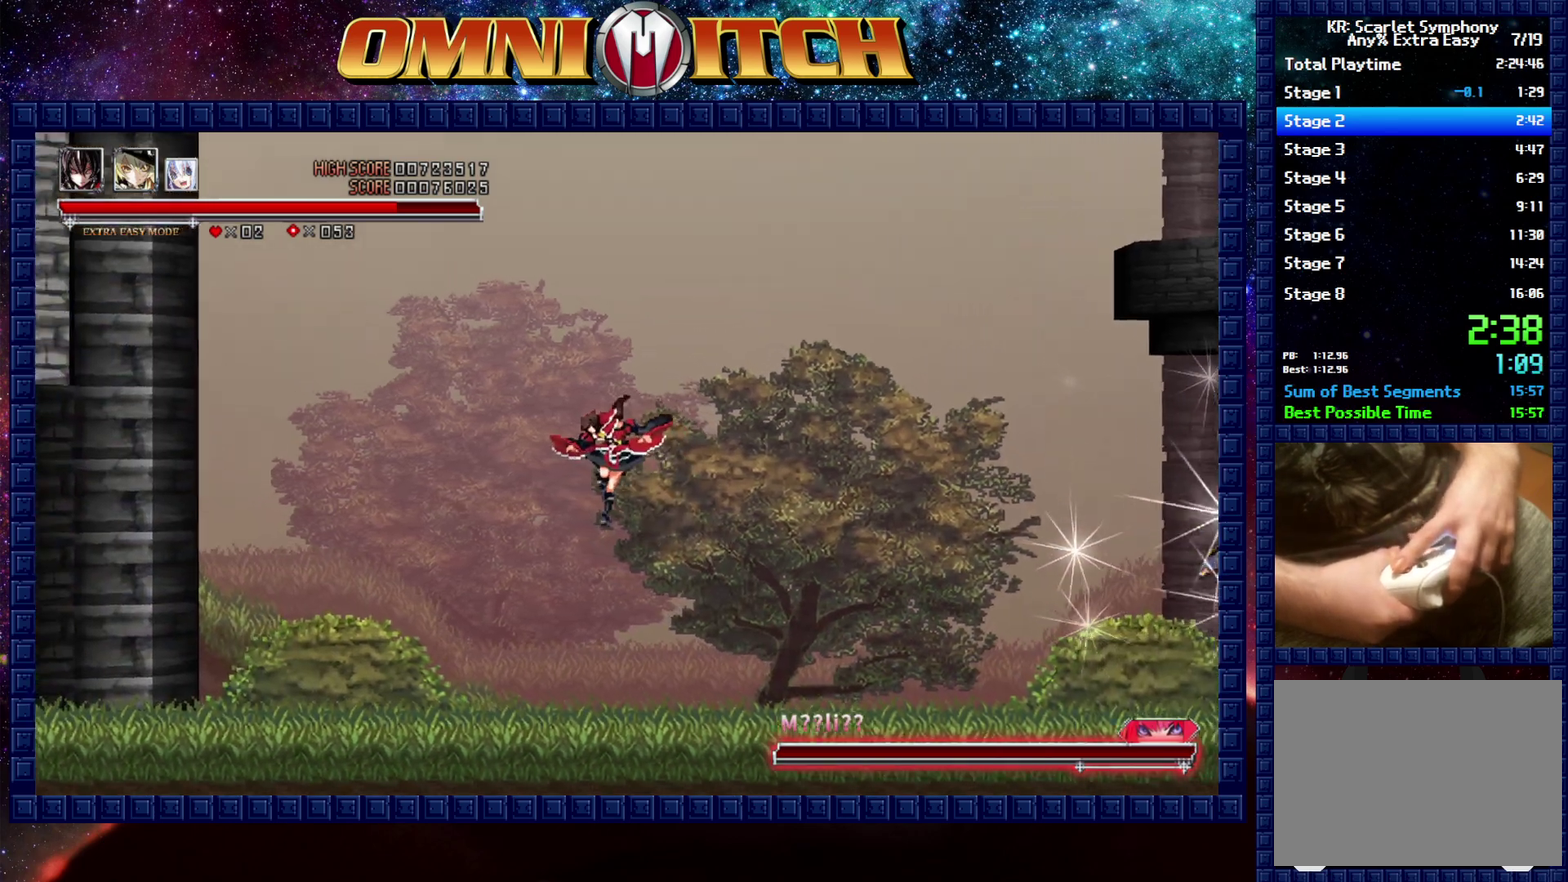
{"buttons": ["DPAD_DOWN", "DPAD_RIGHT"], "left_stick": "center", "right_stick": "center", "events": [[450, "DPAD_RIGHT", "down"]]}
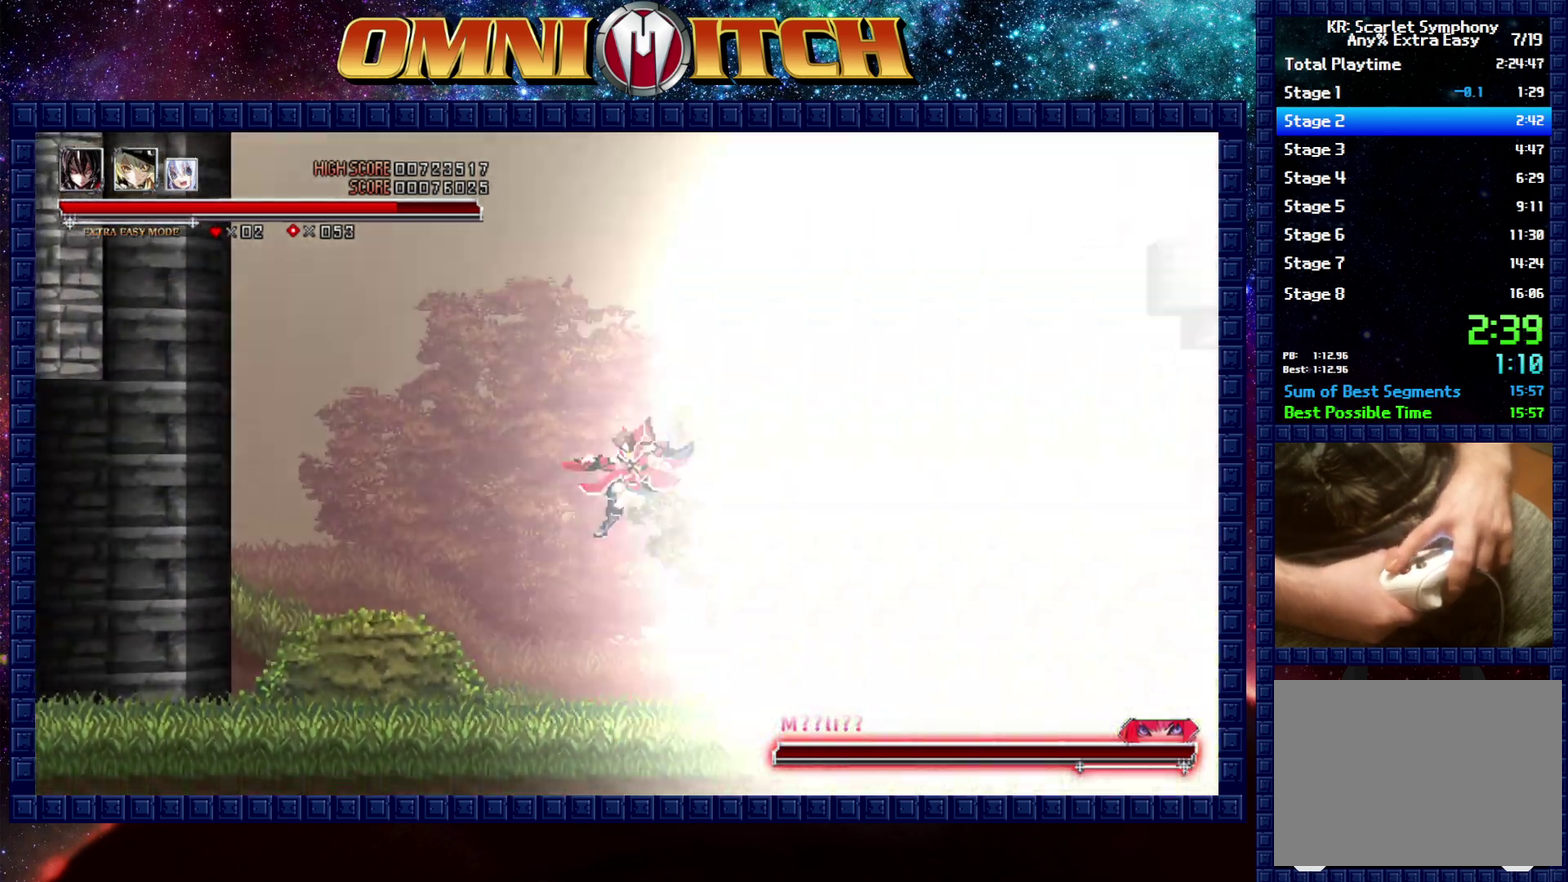
{"buttons": [], "left_stick": "center", "right_stick": "center", "events": [[167, "DPAD_RIGHT", "up"], [233, "DPAD_DOWN", "up"]]}